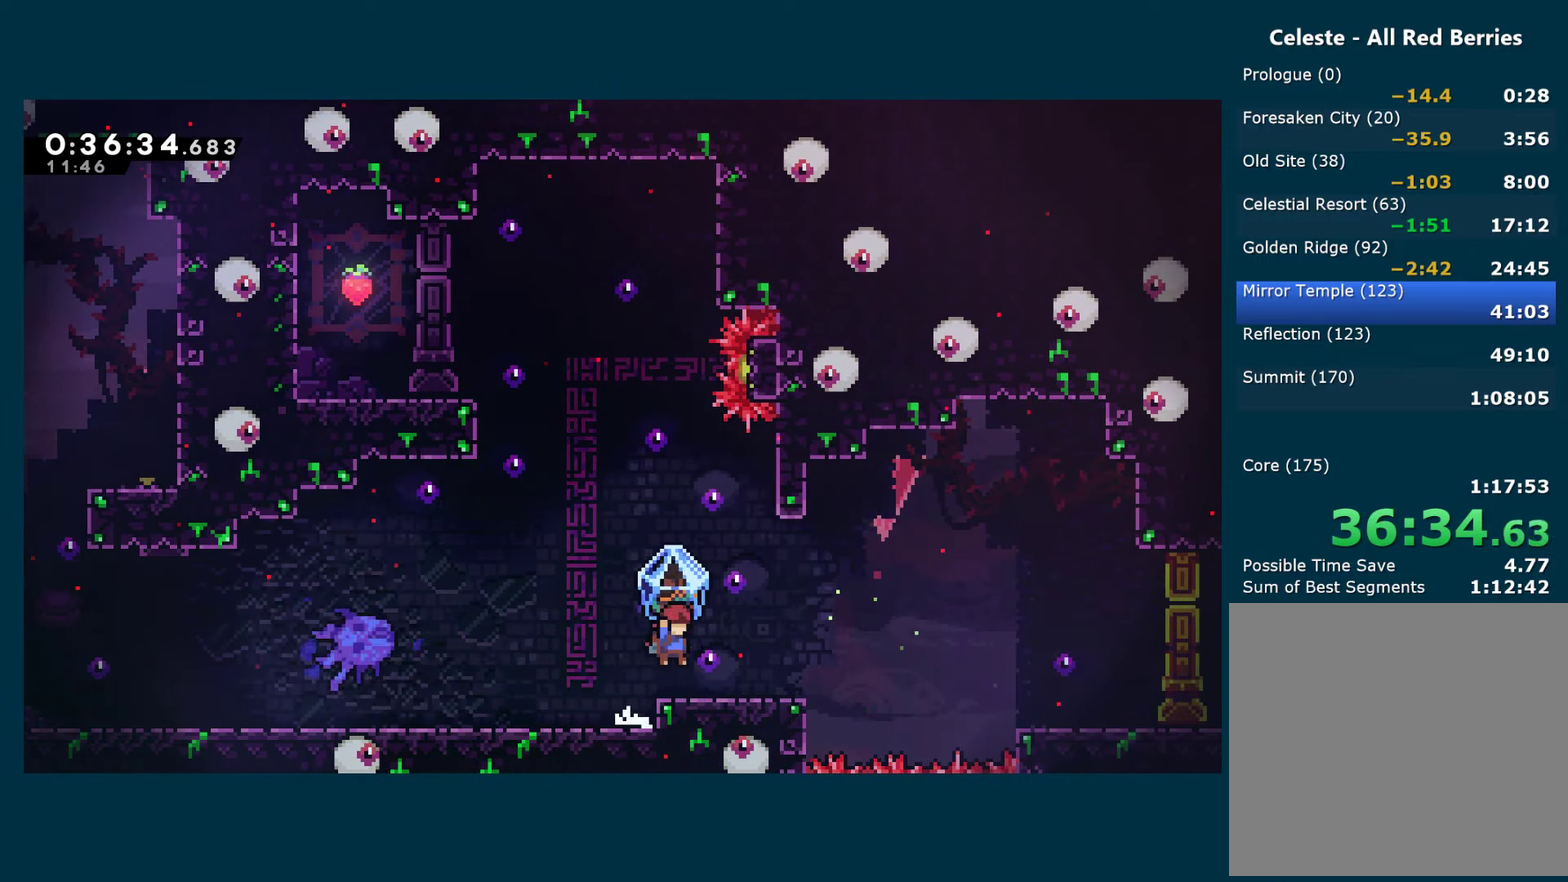
Gameplay with a controller (Xbox layout); each line is a JSON object with the inputs held at the frame after it. "events" lists button and stick changes between this image and that frame as [ms after this image, input, new state], when the widget could be followed in between. Not read: R3.
{"buttons": ["R1"], "left_stick": "center", "right_stick": "center", "events": [[17, "DPAD_RIGHT", "up"]]}
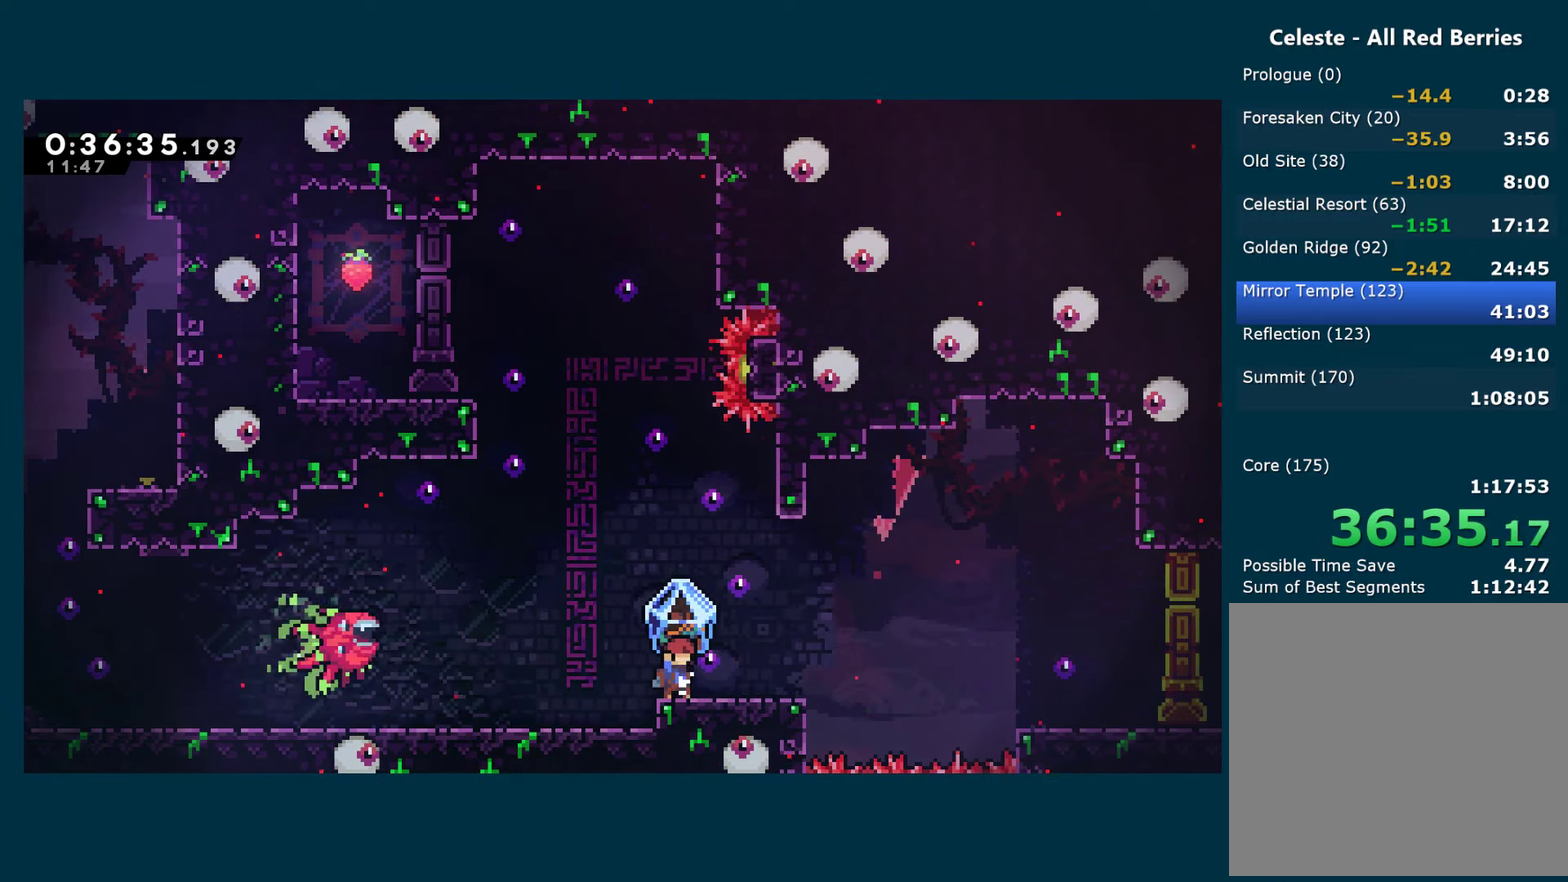
{"buttons": ["A", "R1"], "left_stick": "center", "right_stick": "center", "events": [[33, "A", "down"], [33, "DPAD_LEFT", "down"], [200, "A", "up"], [283, "DPAD_LEFT", "up"], [367, "A", "down"]]}
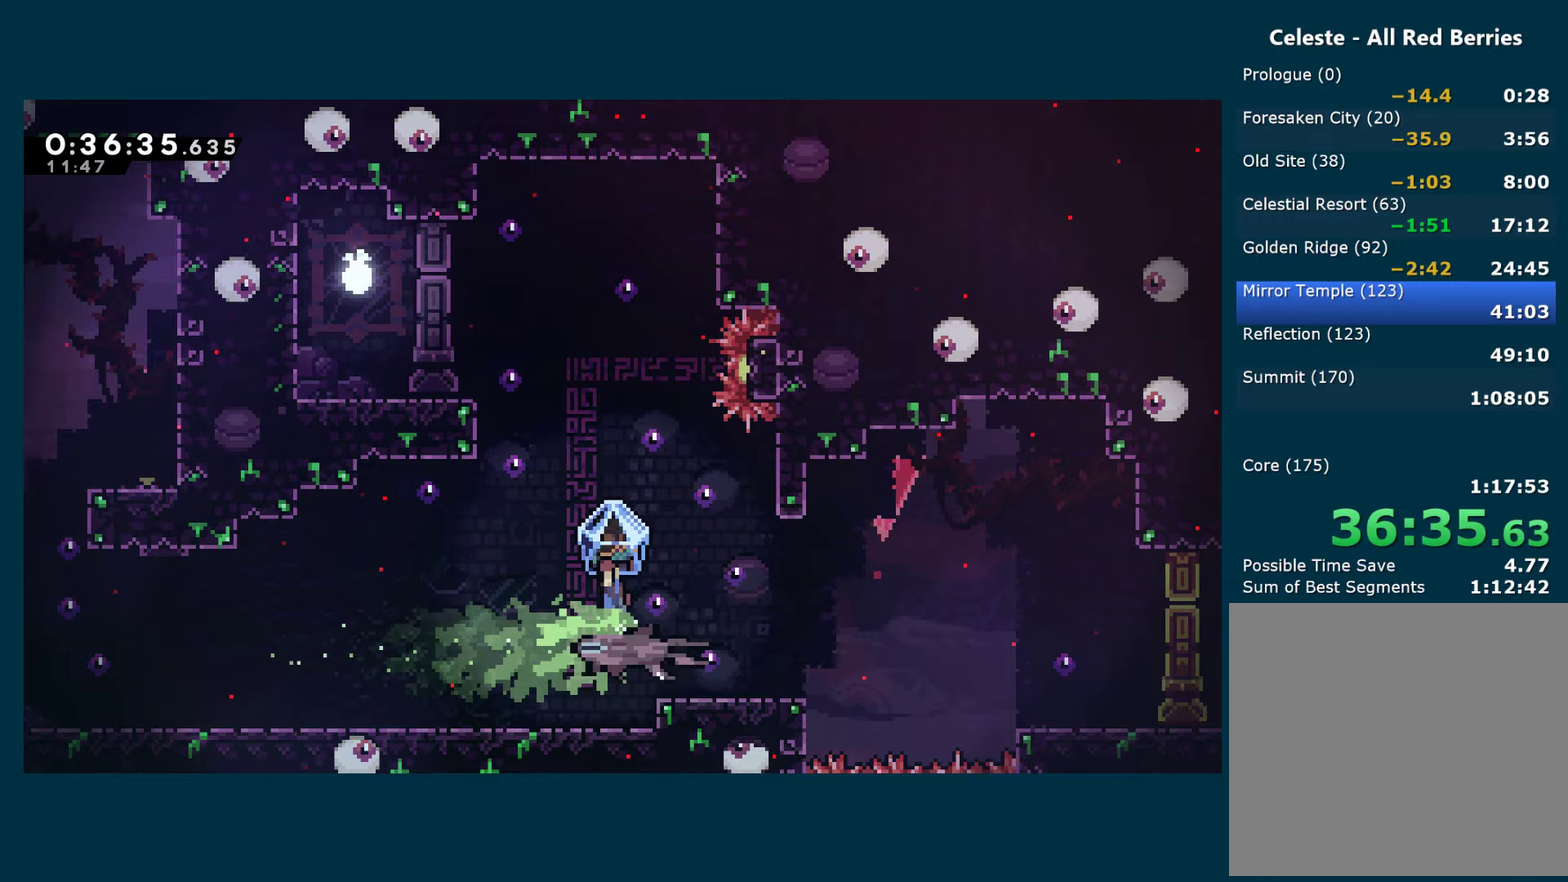
{"buttons": ["DPAD_RIGHT"], "left_stick": "center", "right_stick": "center", "events": [[284, "DPAD_RIGHT", "down"], [434, "R1", "up"], [450, "A", "up"]]}
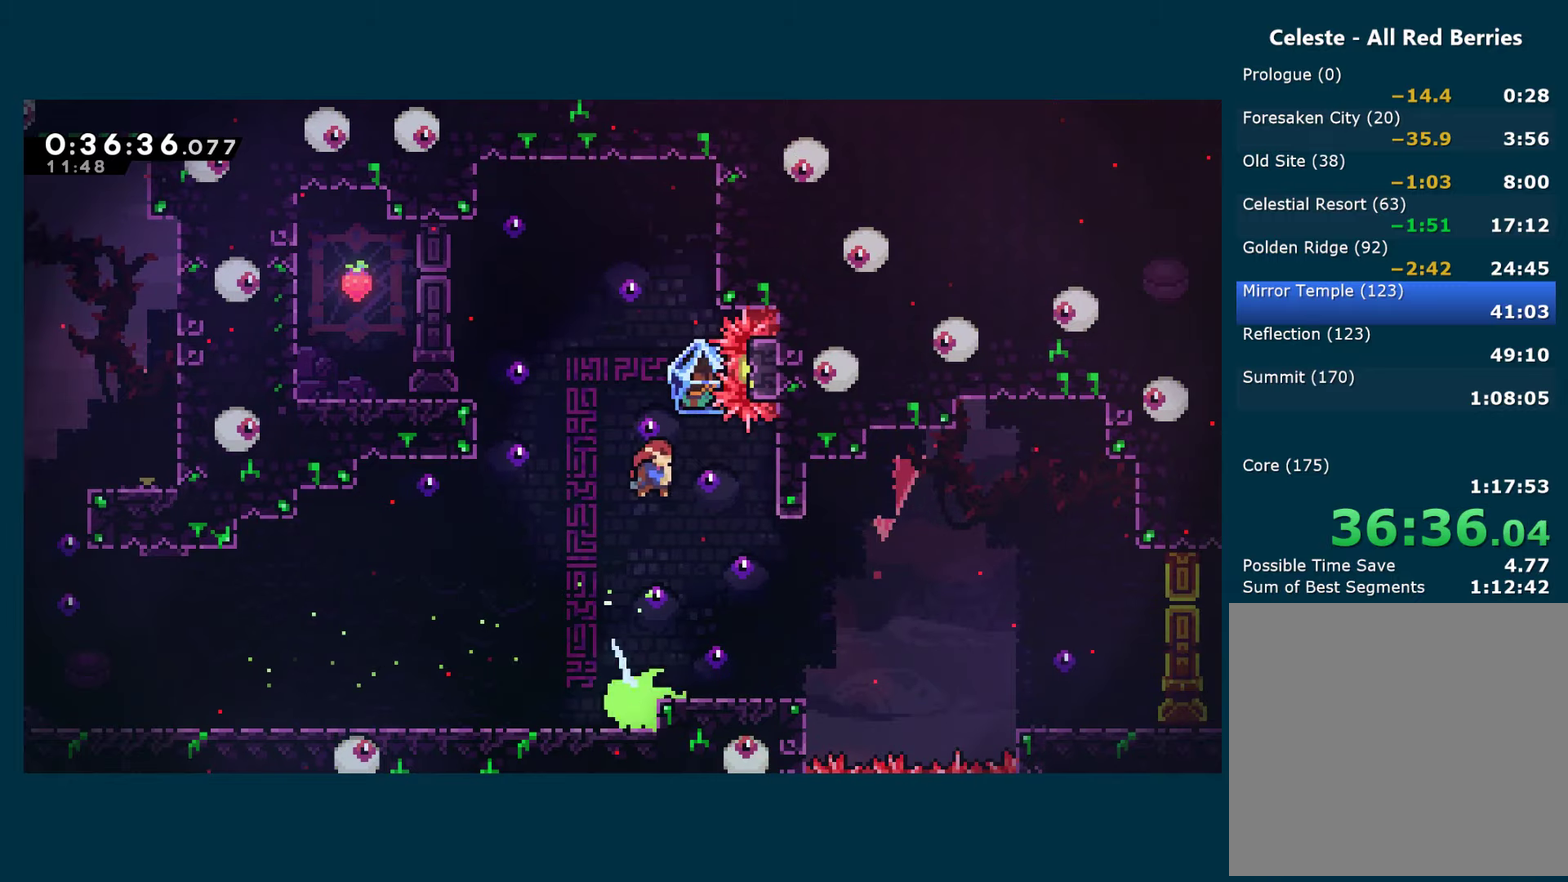
{"buttons": ["A", "DPAD_LEFT"], "left_stick": "center", "right_stick": "center", "events": [[84, "DPAD_RIGHT", "up"], [234, "DPAD_LEFT", "down"], [334, "A", "down"]]}
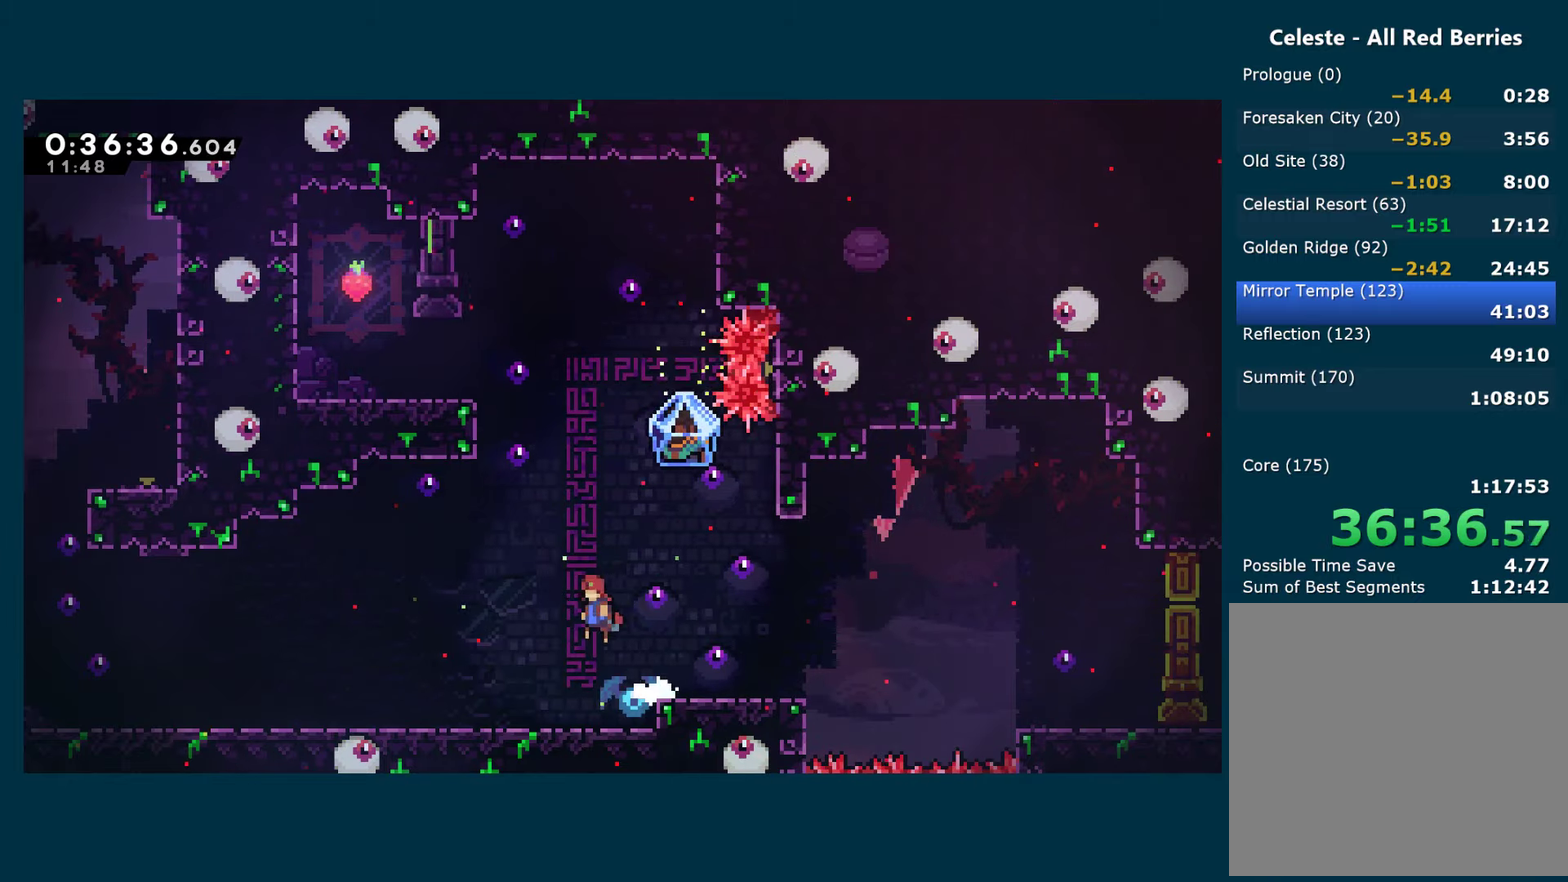
{"buttons": ["R1", "DPAD_LEFT"], "left_stick": "center", "right_stick": "center", "events": [[184, "DPAD_UP", "down"], [200, "DPAD_LEFT", "up"], [250, "X", "down"], [267, "A", "up"], [350, "DPAD_LEFT", "down"], [350, "R1", "down"], [367, "DPAD_UP", "up"], [367, "X", "up"]]}
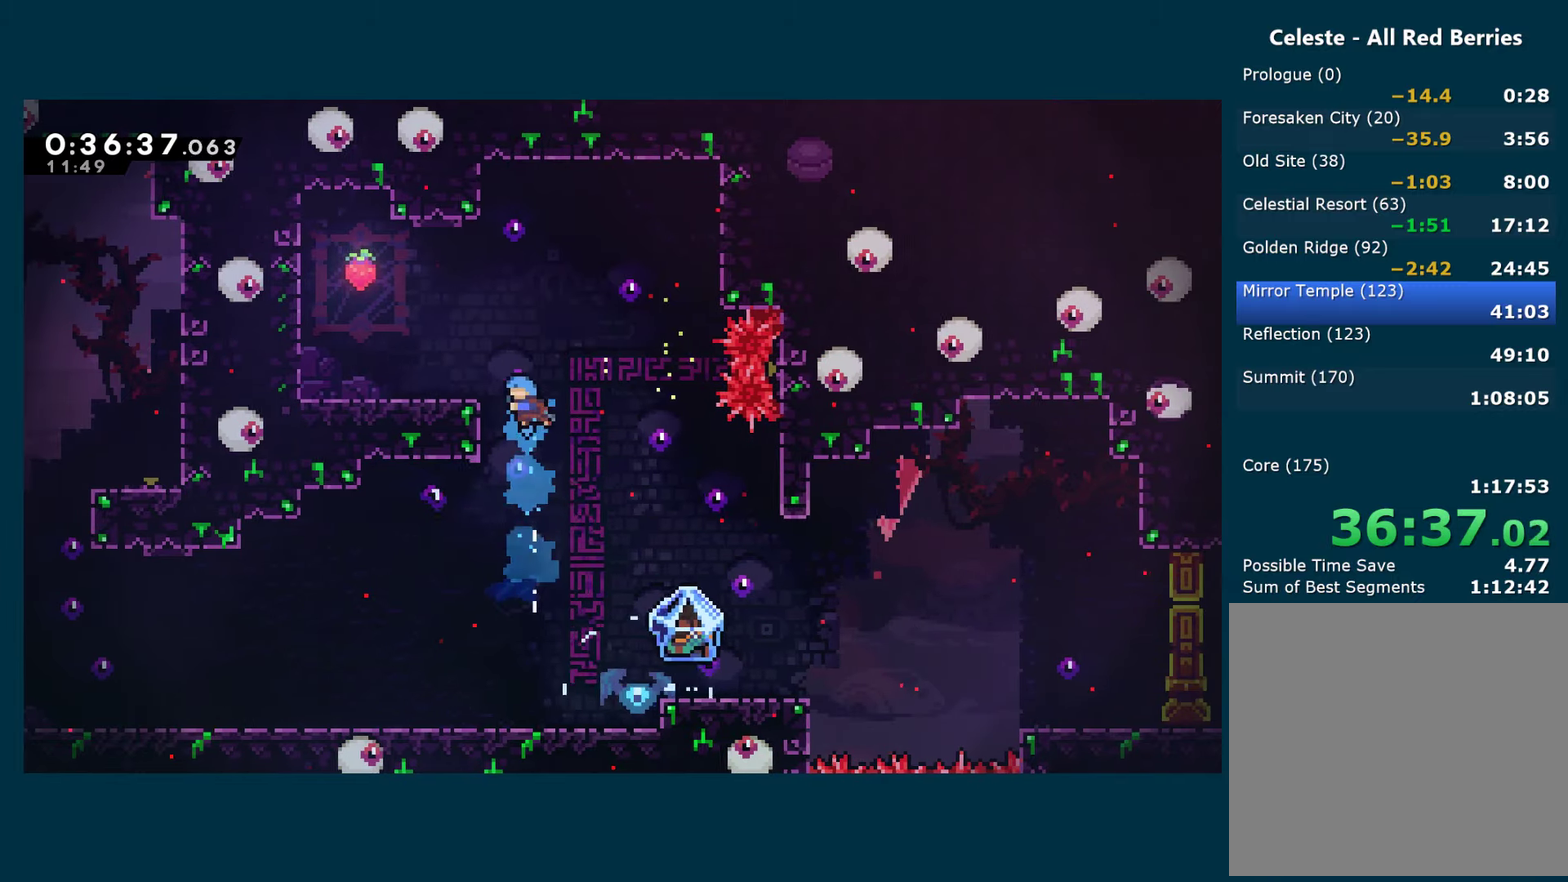
{"buttons": ["A"], "left_stick": "center", "right_stick": "center", "events": [[134, "A", "down"], [234, "A", "up"], [234, "R1", "up"], [484, "DPAD_LEFT", "up"], [500, "A", "down"]]}
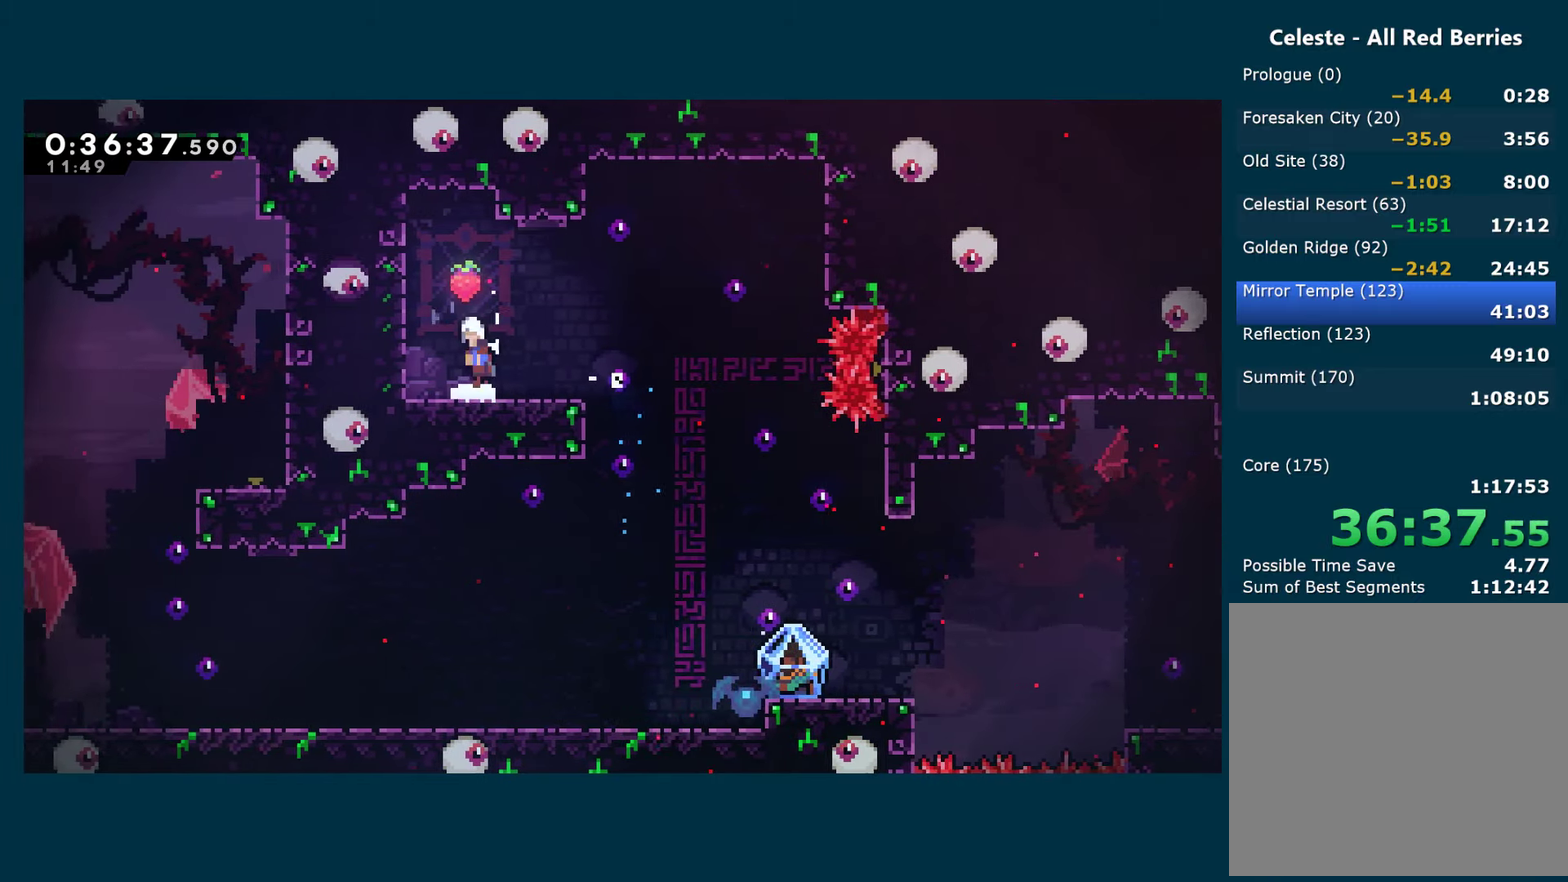
{"buttons": ["DPAD_RIGHT"], "left_stick": "center", "right_stick": "center", "events": [[34, "DPAD_RIGHT", "down"], [300, "A", "up"]]}
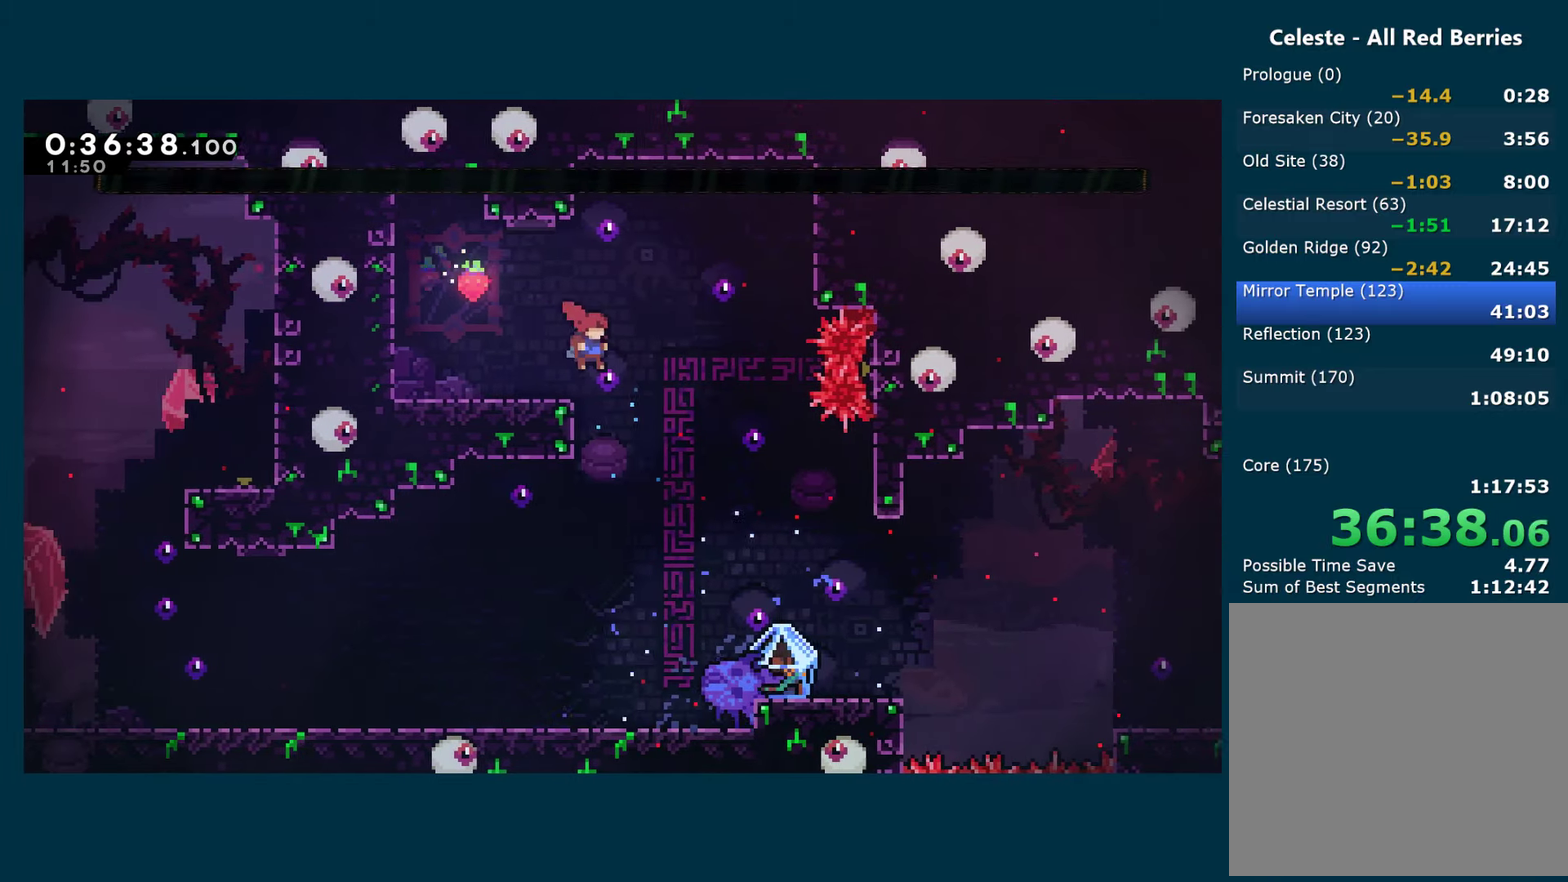
{"buttons": [], "left_stick": "center", "right_stick": "center", "events": [[300, "DPAD_UP", "down"], [300, "X", "down"], [400, "X", "up"], [467, "DPAD_RIGHT", "up"], [500, "DPAD_UP", "up"]]}
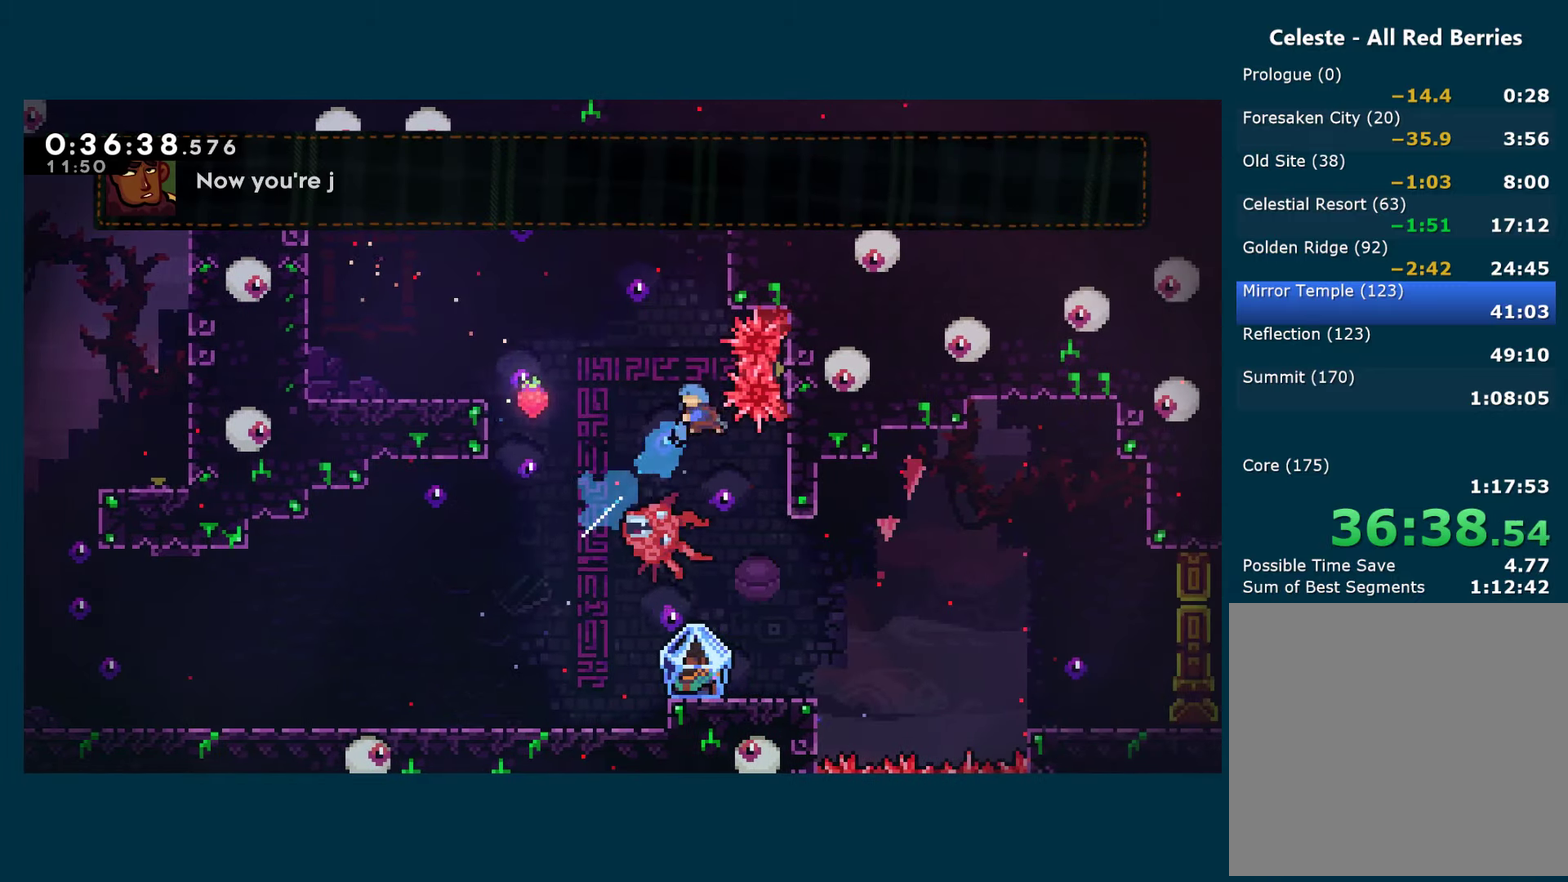
{"buttons": [], "left_stick": "center", "right_stick": "center", "events": [[17, "DPAD_LEFT", "down"], [350, "A", "down"], [400, "DPAD_LEFT", "up"], [450, "A", "up"]]}
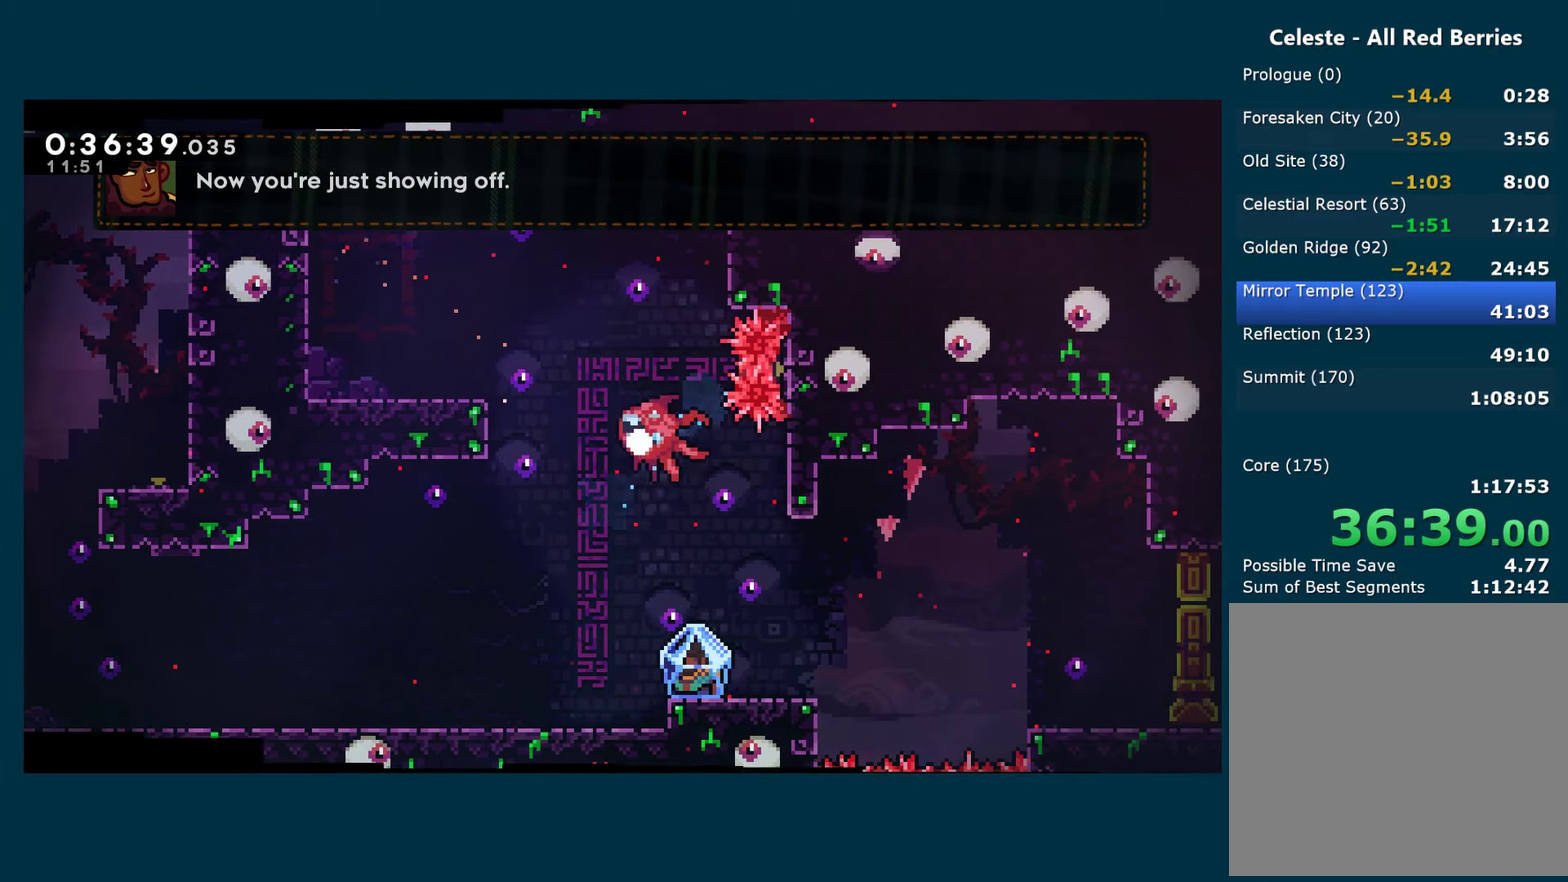
{"buttons": ["DPAD_RIGHT"], "left_stick": "center", "right_stick": "center", "events": [[17, "A", "down"], [117, "A", "up"], [184, "A", "down"], [267, "DPAD_RIGHT", "down"], [300, "A", "up"], [367, "A", "down"], [467, "A", "up"]]}
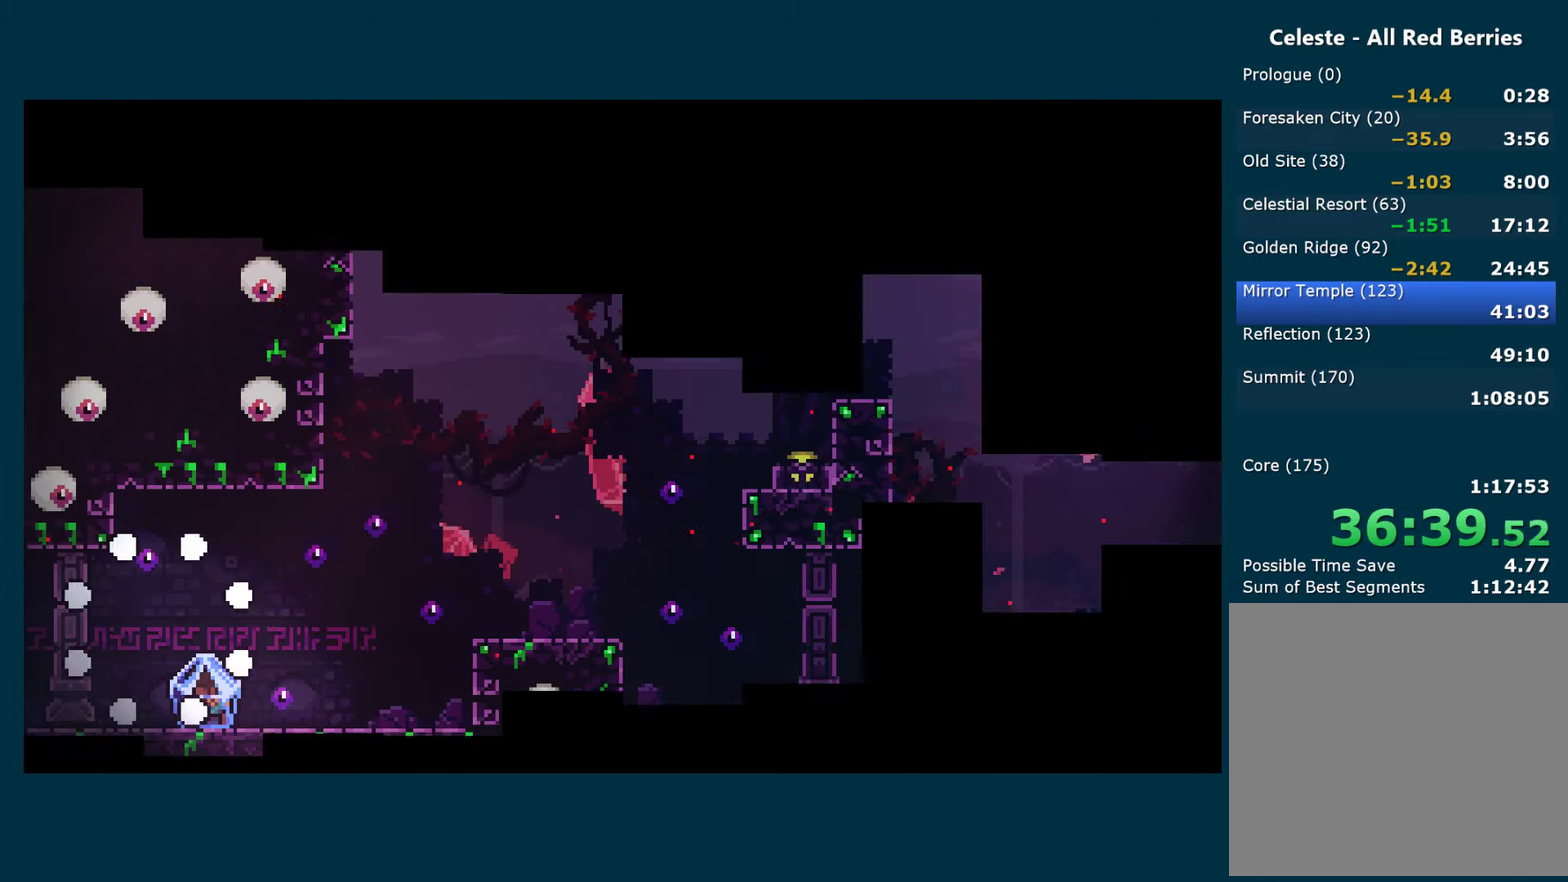
{"buttons": ["R1", "DPAD_RIGHT"], "left_stick": "center", "right_stick": "center", "events": [[34, "A", "down"], [134, "A", "up"], [450, "R1", "down"]]}
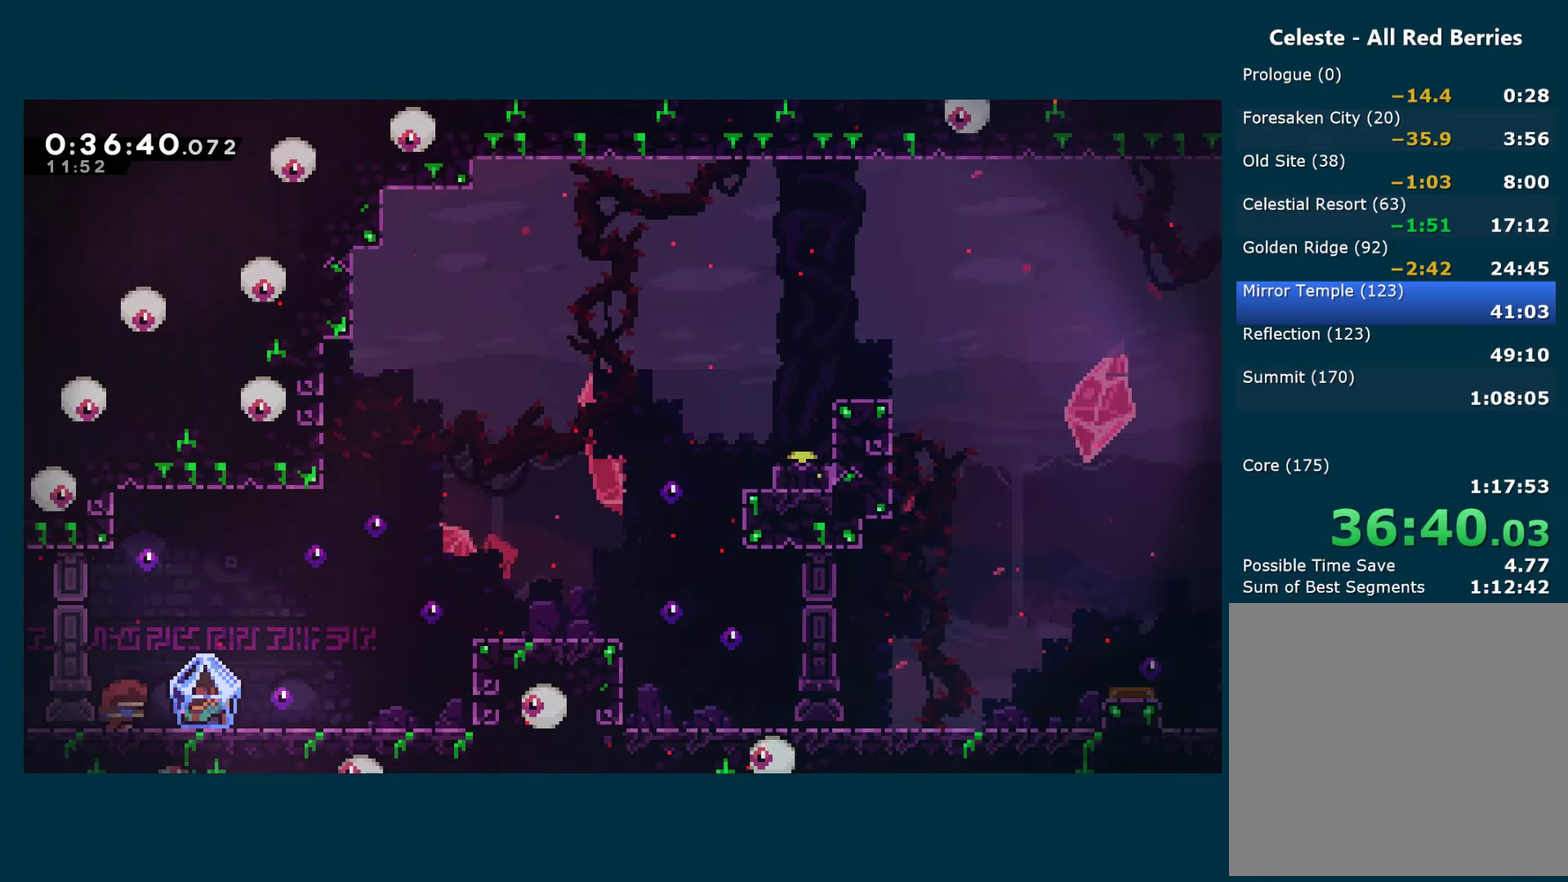
{"buttons": ["A", "R1", "DPAD_RIGHT"], "left_stick": "center", "right_stick": "center", "events": [[134, "X", "down"], [250, "X", "up"], [450, "A", "down"]]}
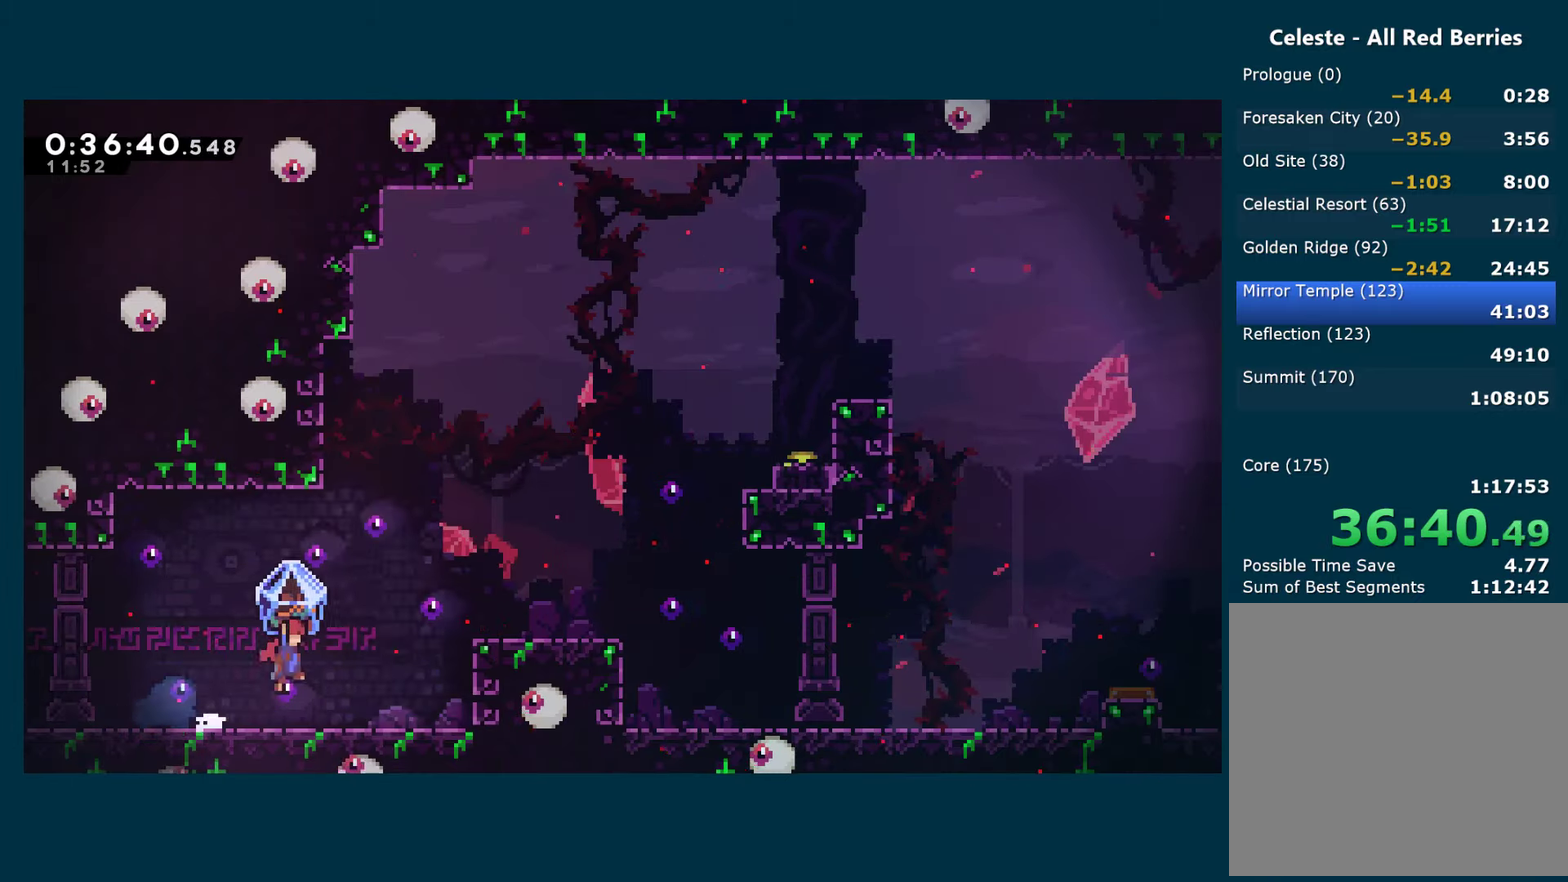
{"buttons": ["A", "DPAD_UP", "DPAD_RIGHT"], "left_stick": "center", "right_stick": "center", "events": [[183, "A", "up"], [316, "A", "down"], [450, "DPAD_UP", "down"], [500, "R1", "up"]]}
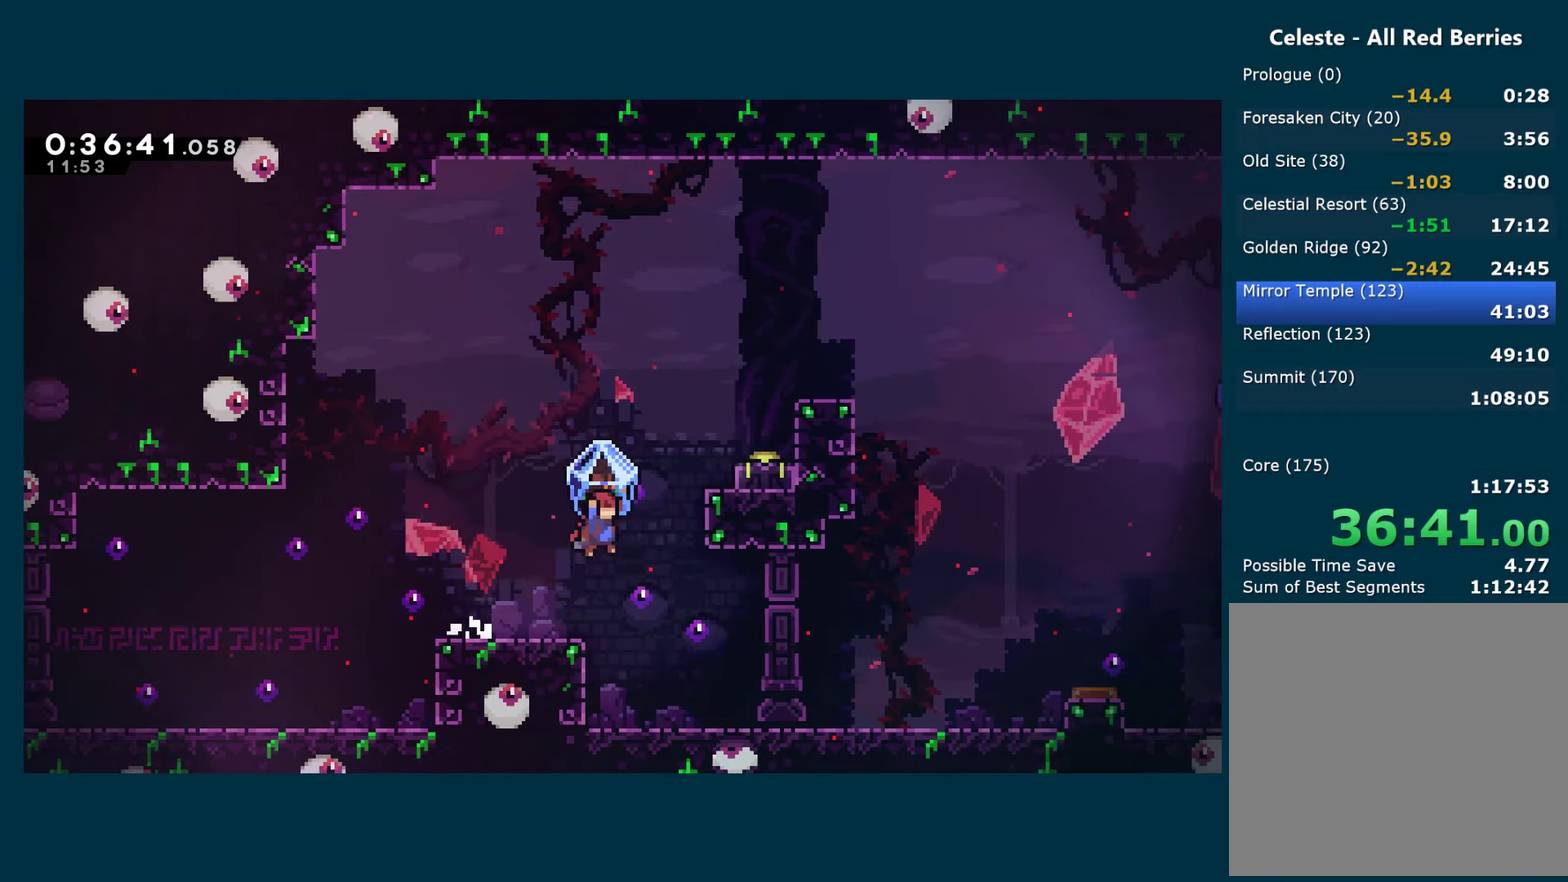
{"buttons": ["R1", "DPAD_RIGHT"], "left_stick": "center", "right_stick": "center", "events": [[33, "X", "down"], [50, "A", "up"], [133, "R1", "down"], [133, "X", "up"], [483, "DPAD_UP", "up"]]}
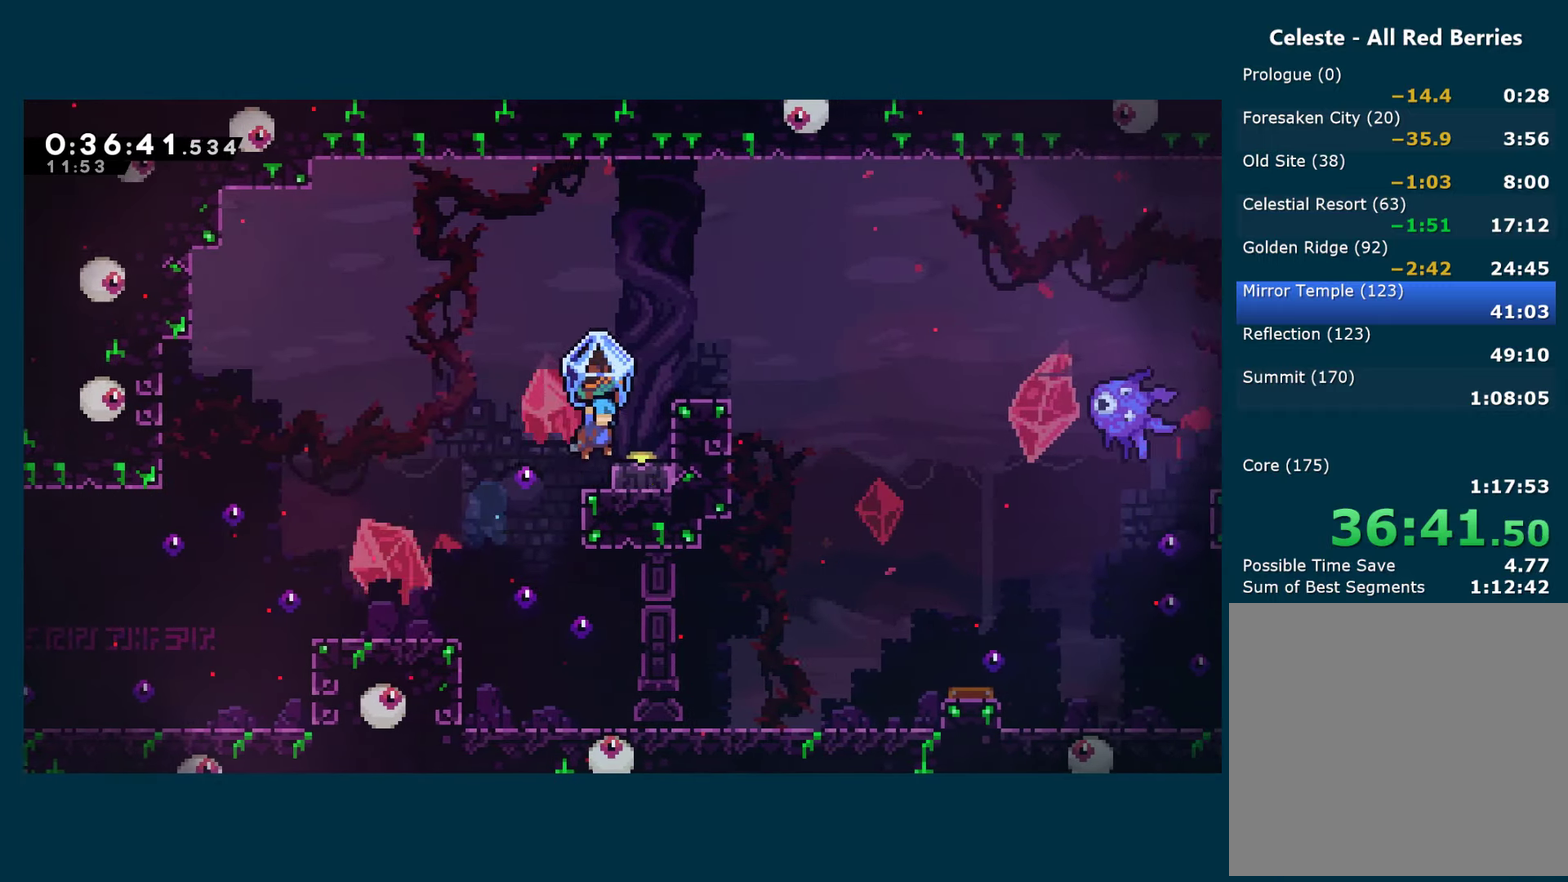
{"buttons": ["R1"], "left_stick": "center", "right_stick": "center", "events": [[166, "A", "down"], [333, "A", "up"], [333, "DPAD_RIGHT", "up"]]}
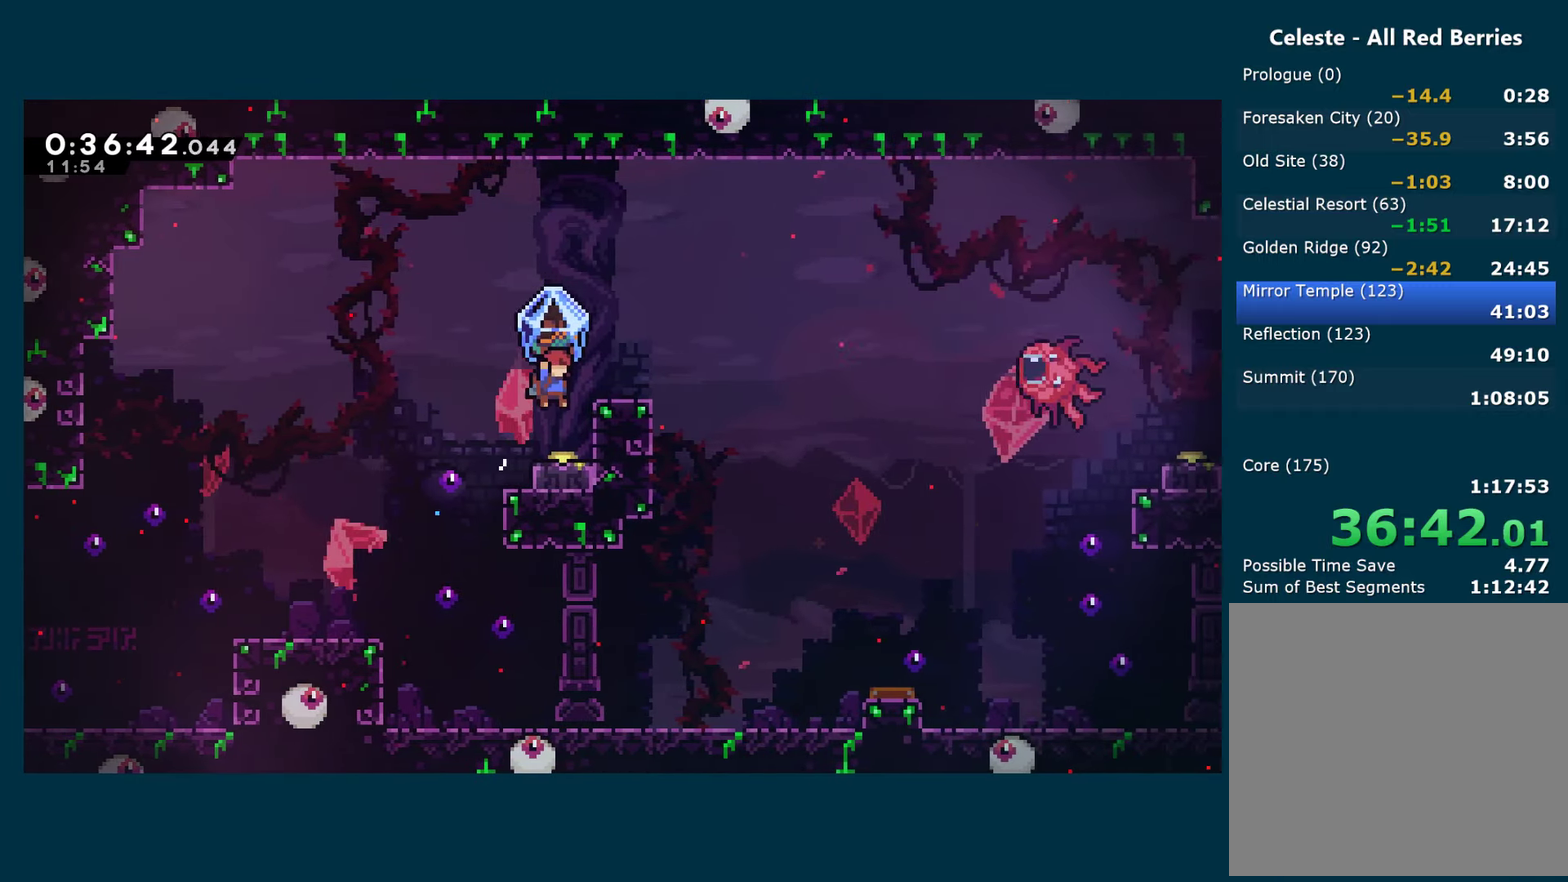
{"buttons": ["A", "R1", "DPAD_RIGHT"], "left_stick": "center", "right_stick": "center", "events": [[200, "A", "down"], [233, "DPAD_RIGHT", "down"], [350, "A", "up"], [500, "A", "down"]]}
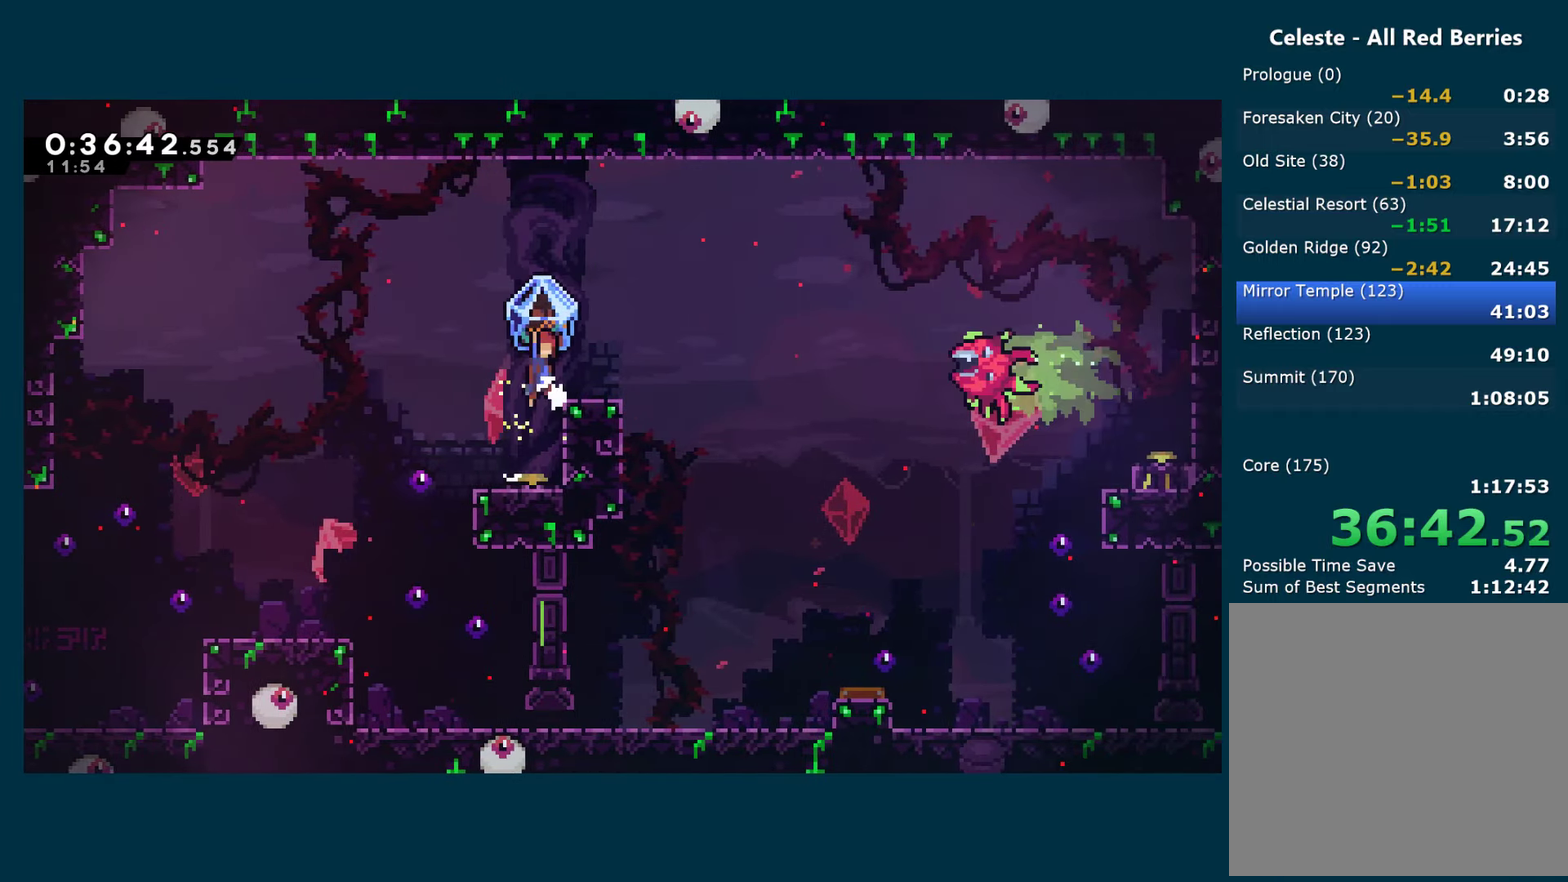
{"buttons": ["A", "R1", "DPAD_LEFT"], "left_stick": "center", "right_stick": "center", "events": [[416, "DPAD_RIGHT", "up"], [466, "DPAD_LEFT", "down"]]}
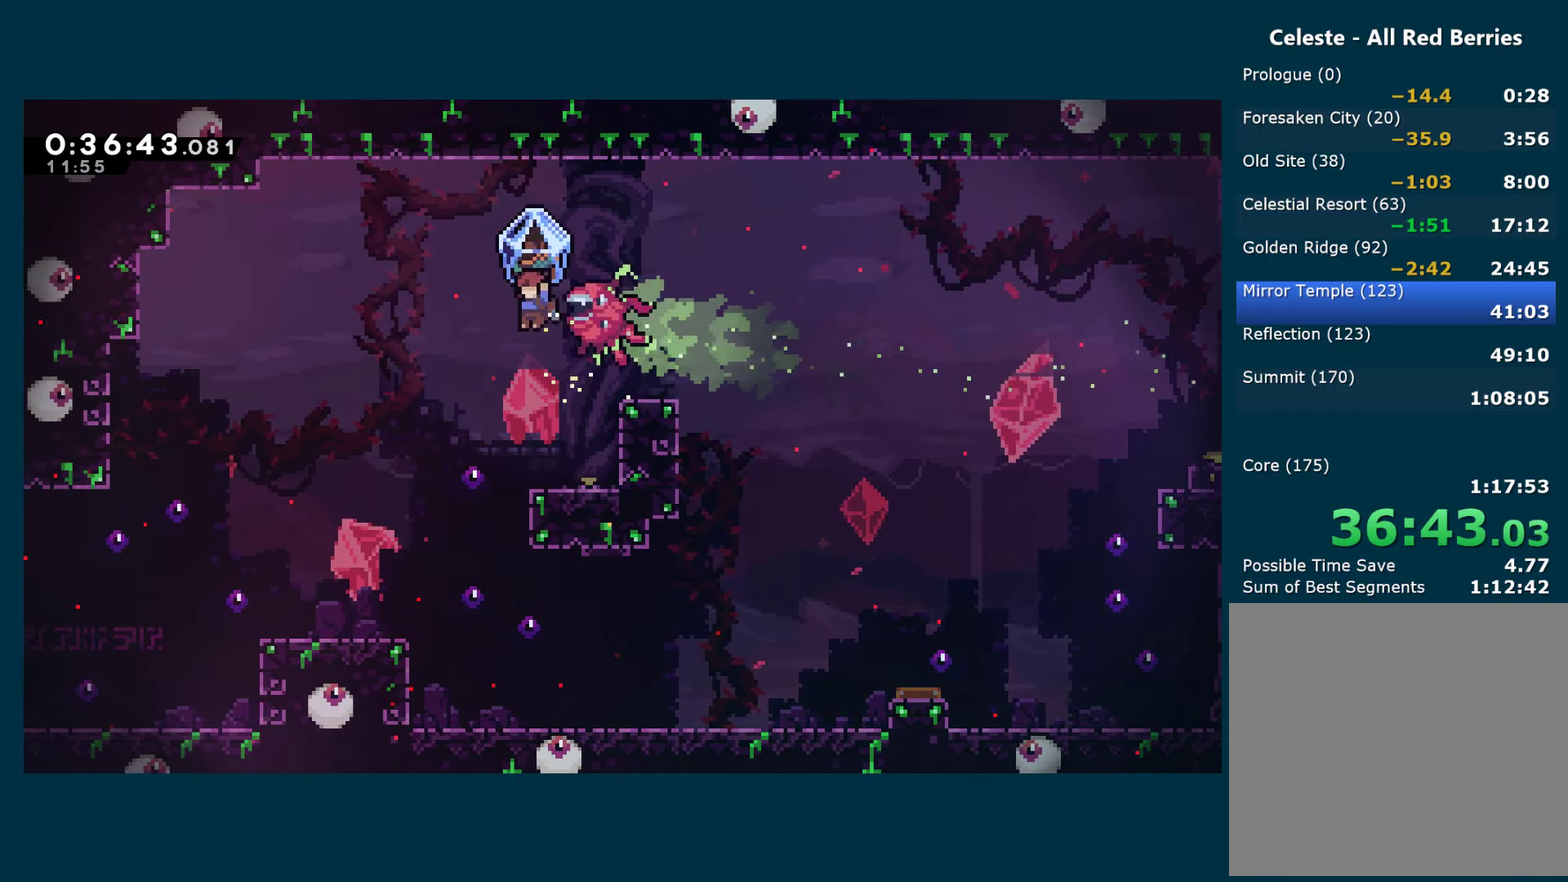
{"buttons": ["R1", "DPAD_RIGHT"], "left_stick": "center", "right_stick": "center", "events": [[33, "A", "up"], [116, "DPAD_LEFT", "up"], [166, "DPAD_RIGHT", "down"]]}
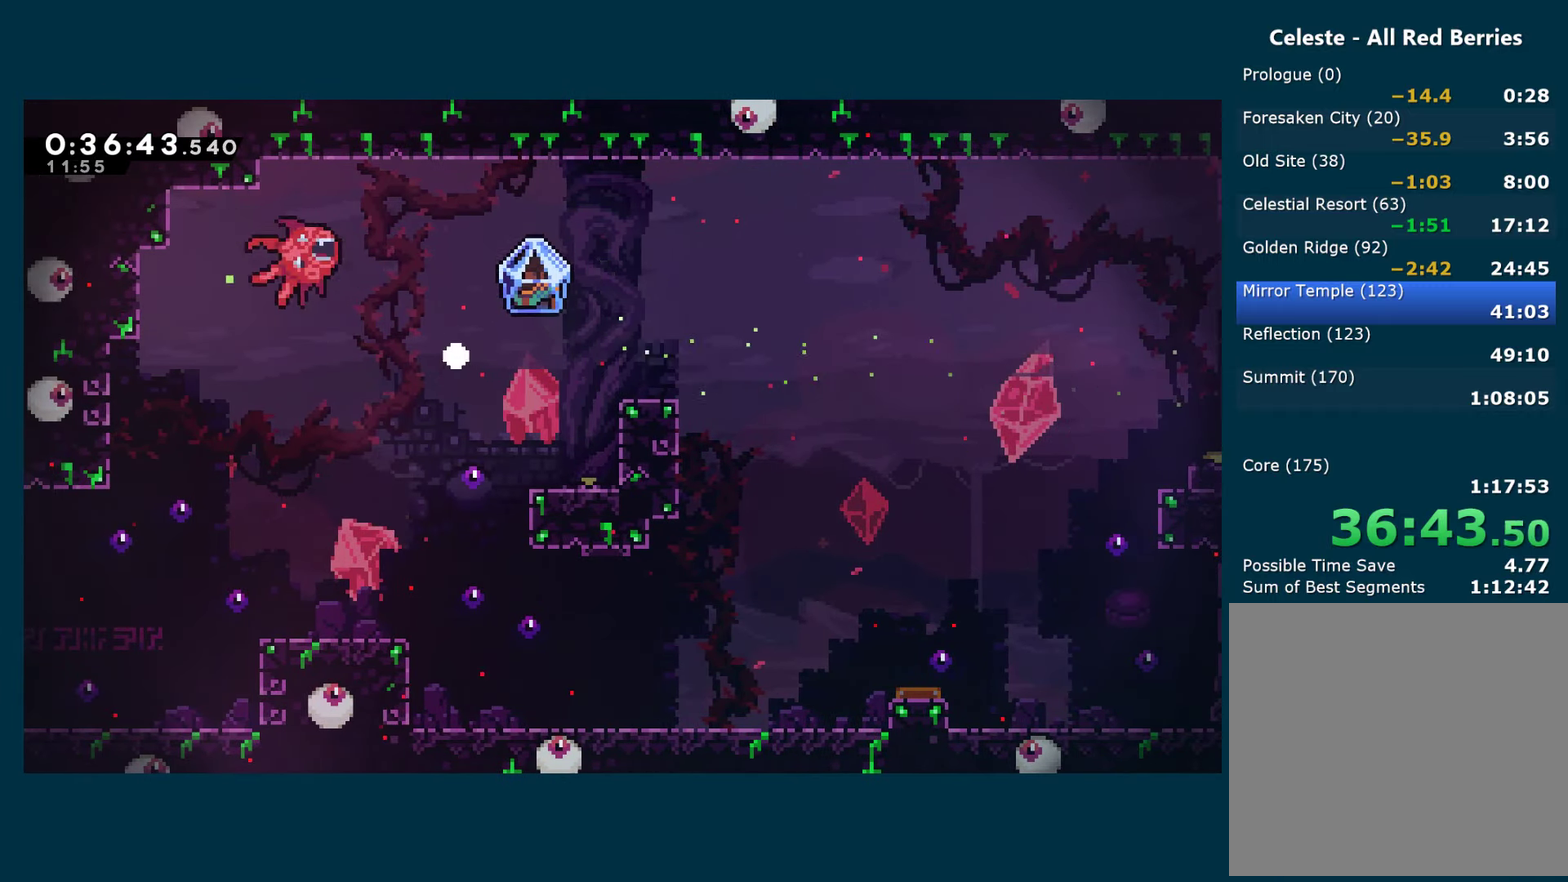
{"buttons": ["A"], "left_stick": "center", "right_stick": "center", "events": [[66, "DPAD_RIGHT", "up"], [83, "A", "down"], [116, "R1", "up"], [183, "A", "up"], [250, "A", "down"], [366, "A", "up"], [416, "A", "down"]]}
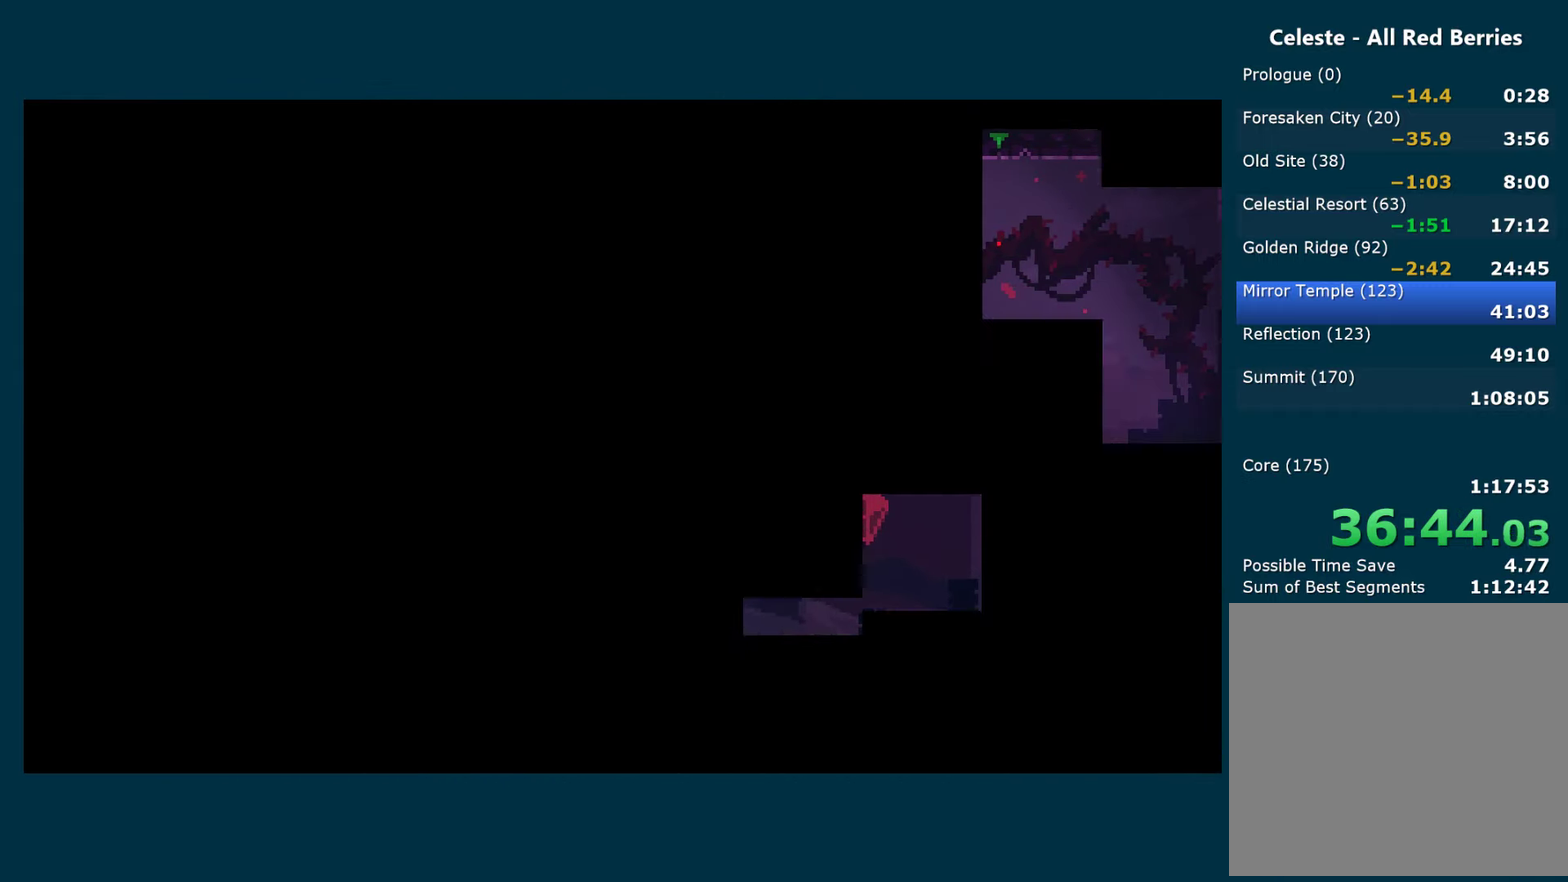
{"buttons": [], "left_stick": "center", "right_stick": "center", "events": [[16, "A", "up"], [83, "A", "down"], [183, "A", "up"], [233, "A", "down"], [366, "A", "up"]]}
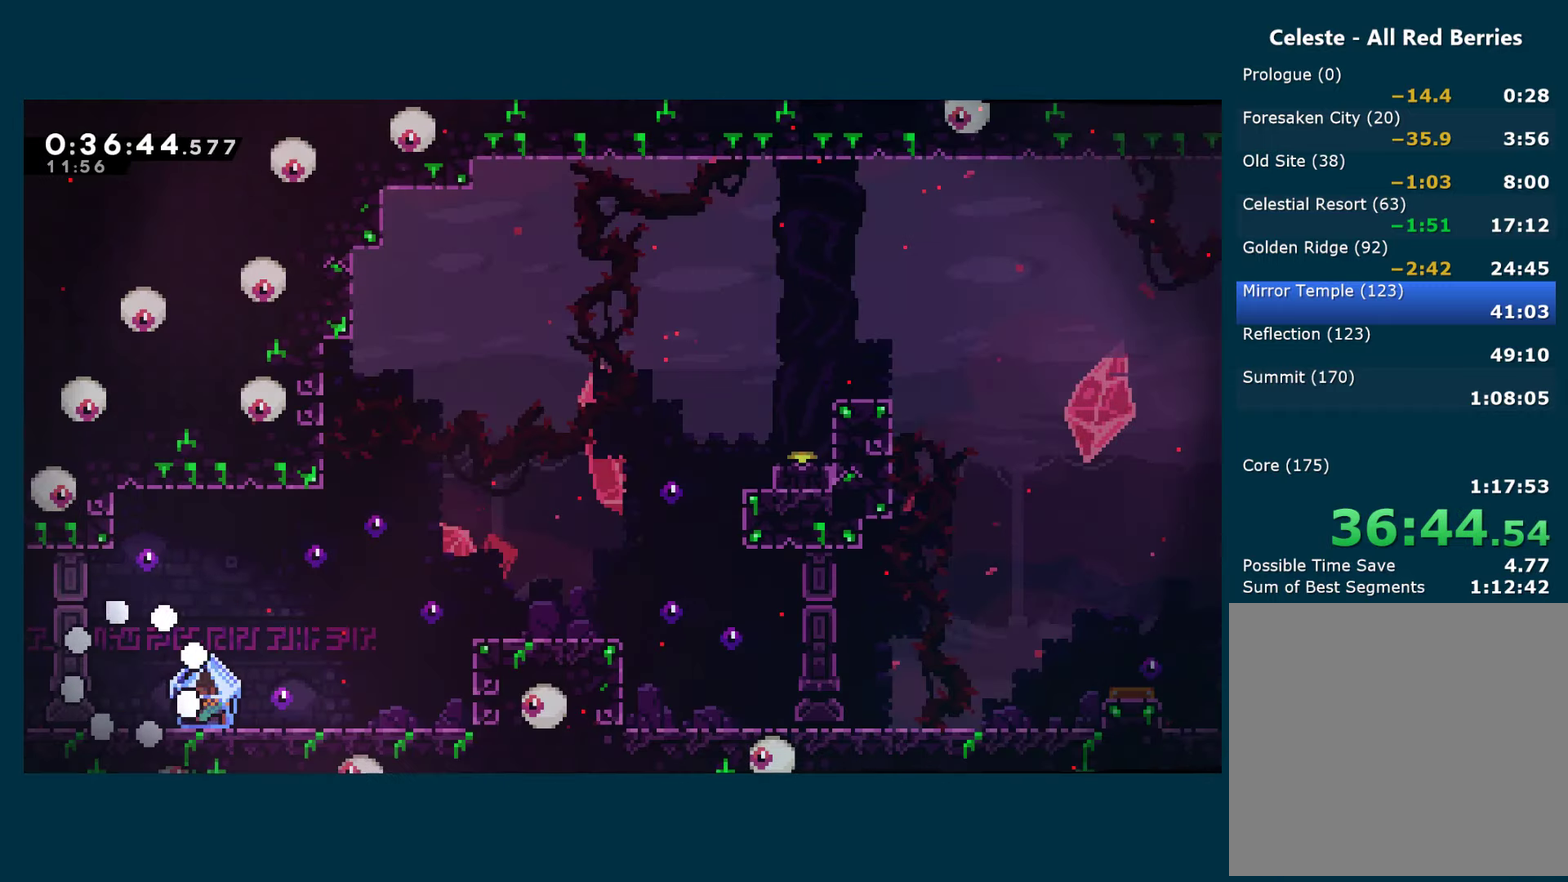
{"buttons": ["R1", "DPAD_RIGHT"], "left_stick": "center", "right_stick": "center", "events": [[250, "X", "down"], [283, "DPAD_RIGHT", "down"], [366, "X", "up"], [400, "R1", "down"]]}
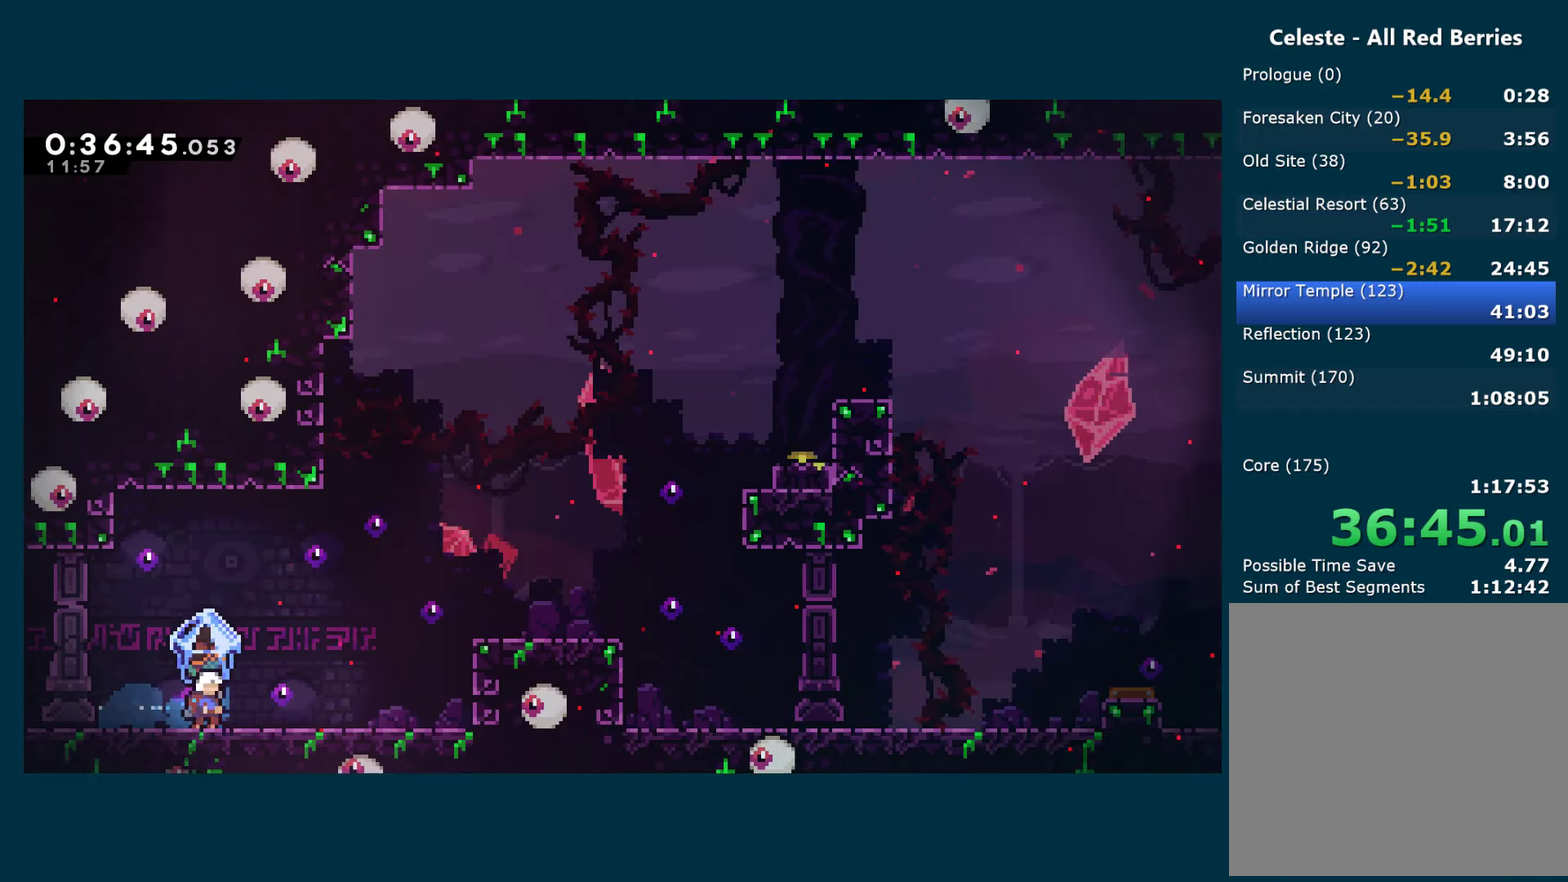
{"buttons": ["R1"], "left_stick": "center", "right_stick": "center", "events": [[150, "A", "down"], [383, "A", "up"], [416, "DPAD_RIGHT", "up"]]}
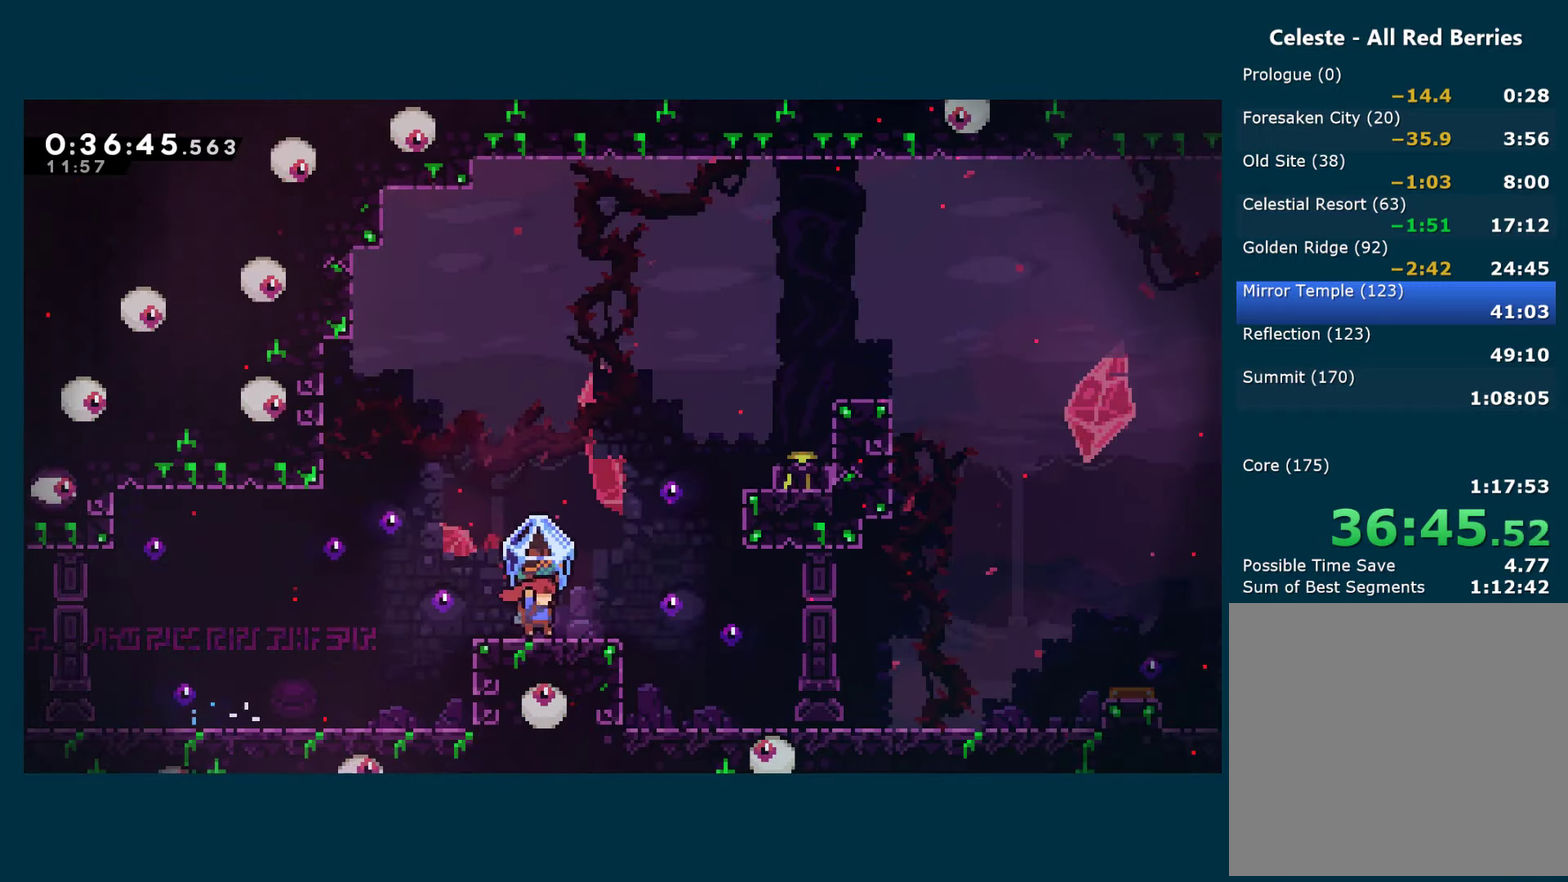
{"buttons": ["R1", "DPAD_UP", "DPAD_RIGHT"], "left_stick": "center", "right_stick": "center", "events": [[16, "A", "down"], [83, "DPAD_RIGHT", "down"], [133, "DPAD_UP", "down"], [233, "R1", "up"], [267, "X", "down"], [283, "A", "up"], [367, "R1", "down"], [383, "X", "up"]]}
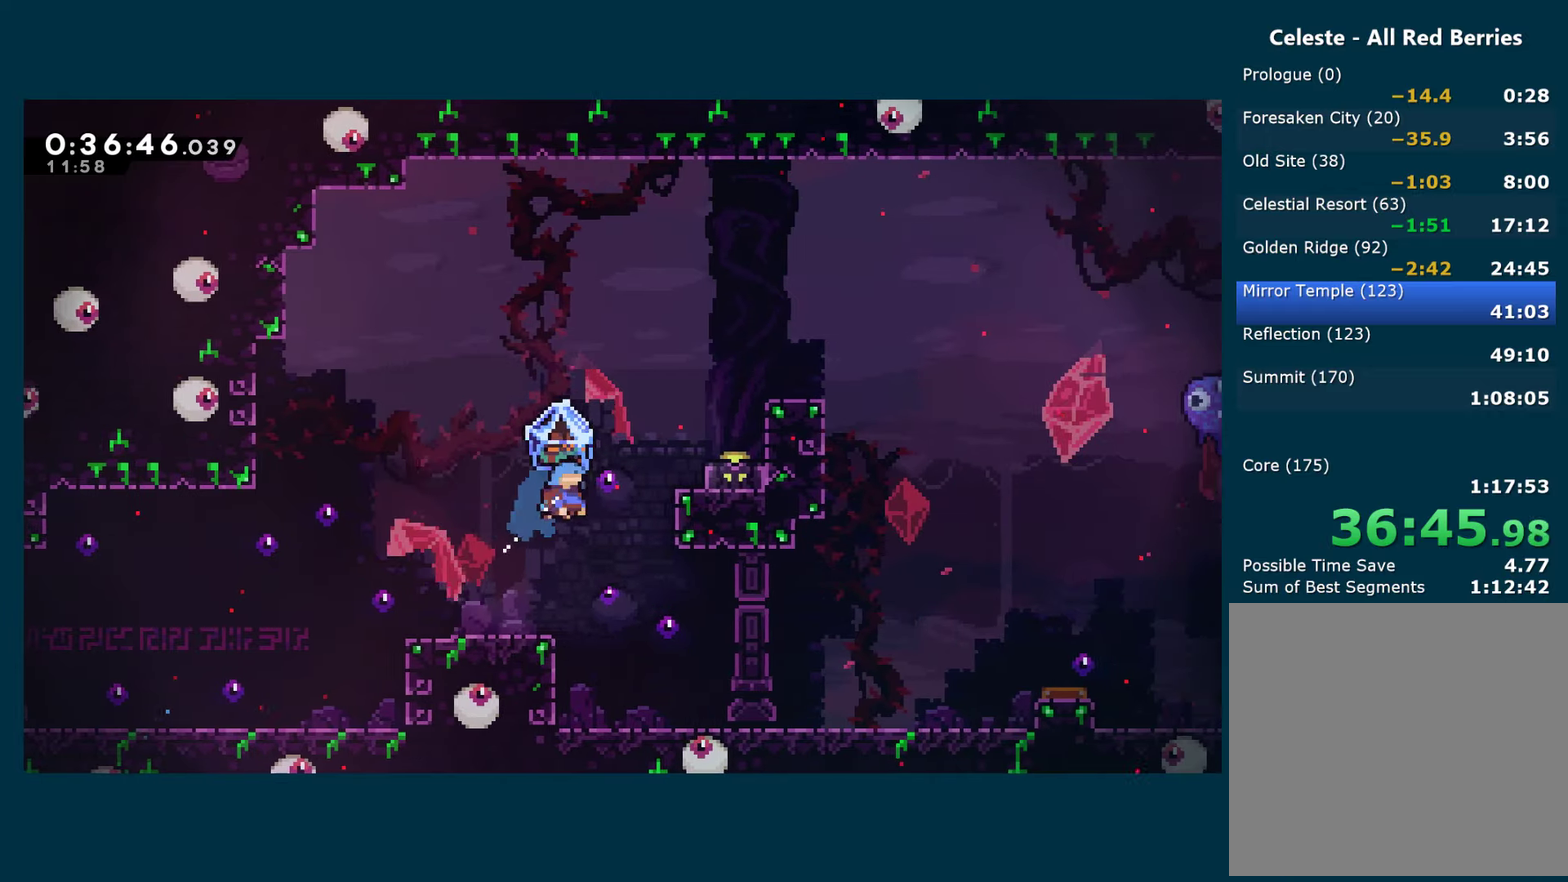
{"buttons": ["A", "R1", "DPAD_RIGHT"], "left_stick": "center", "right_stick": "center", "events": [[67, "DPAD_UP", "up"], [383, "DPAD_RIGHT", "up"], [417, "A", "down"], [483, "DPAD_RIGHT", "down"]]}
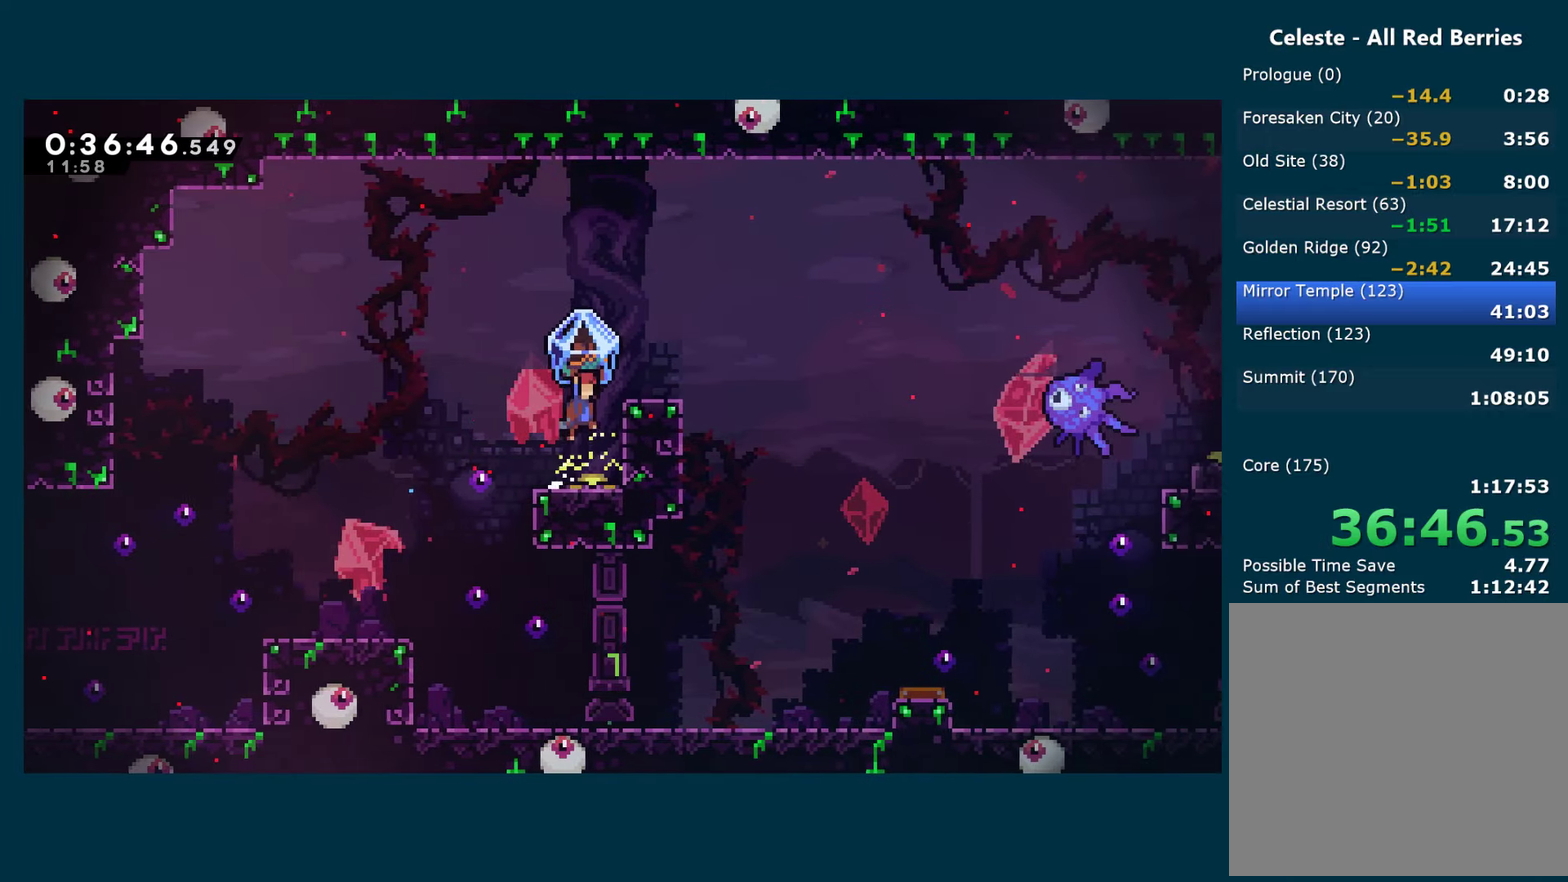
{"buttons": ["R1", "DPAD_RIGHT"], "left_stick": "center", "right_stick": "center", "events": [[133, "A", "up"], [317, "A", "down"], [417, "A", "up"]]}
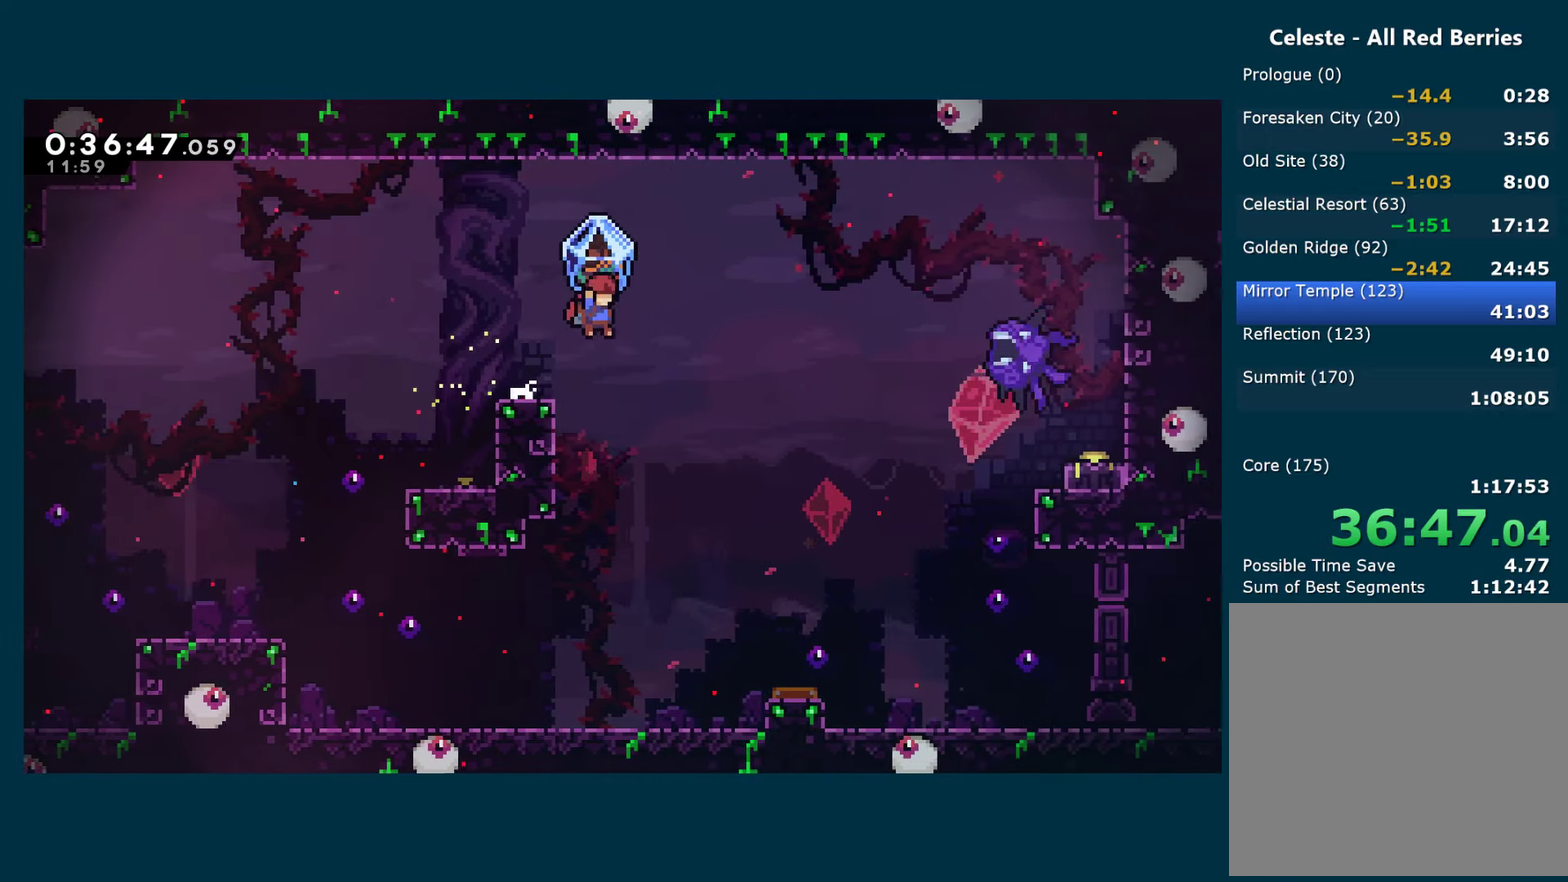
{"buttons": ["R1", "DPAD_RIGHT"], "left_stick": "center", "right_stick": "center", "events": []}
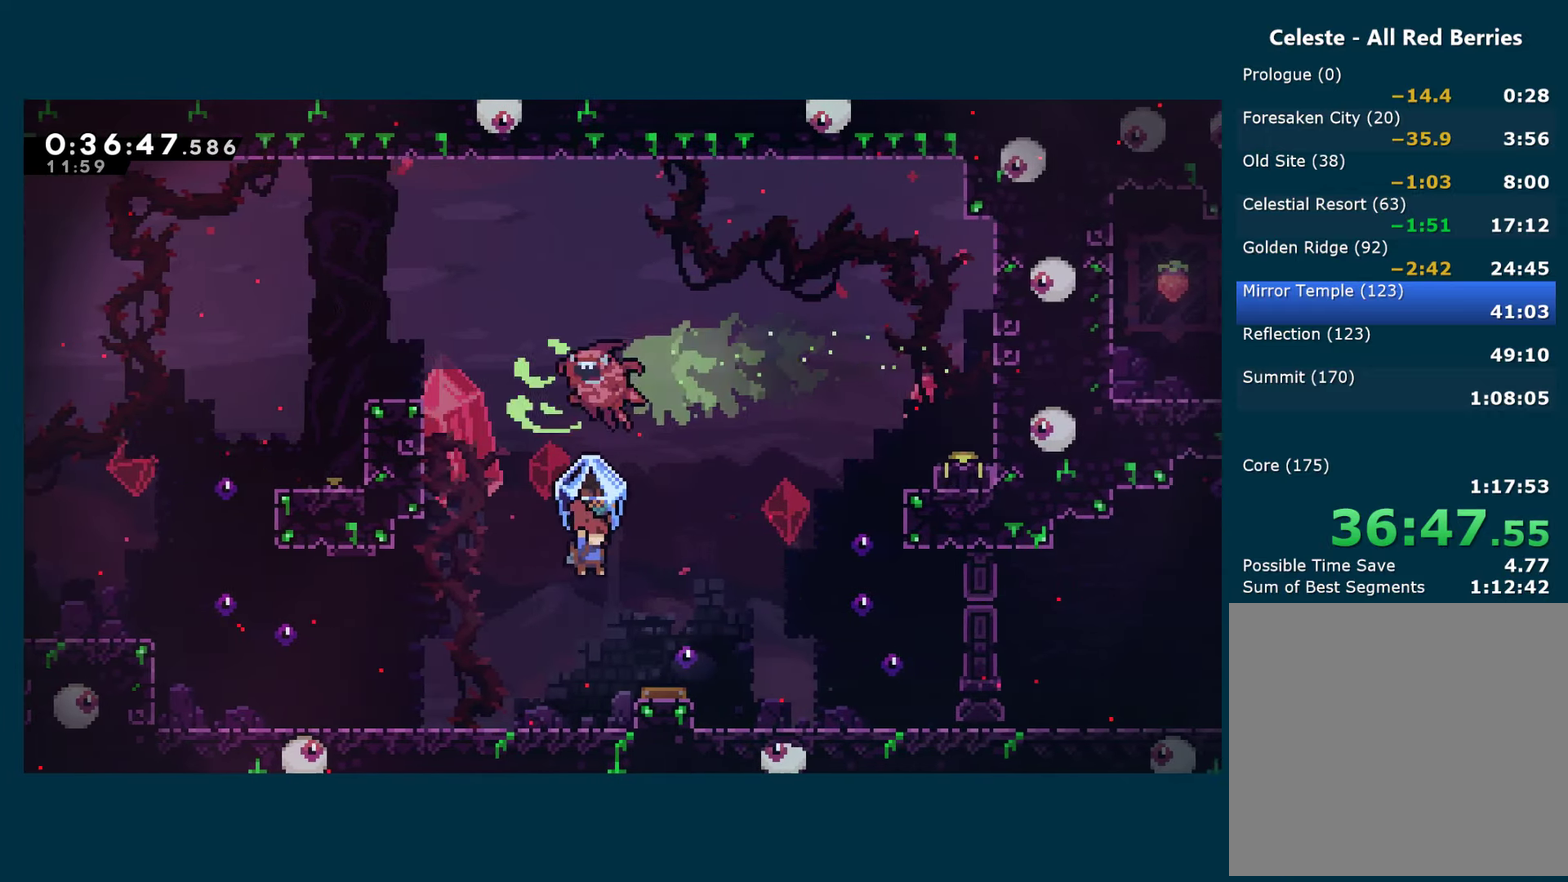
{"buttons": ["DPAD_RIGHT"], "left_stick": "center", "right_stick": "center", "events": [[383, "R1", "up"]]}
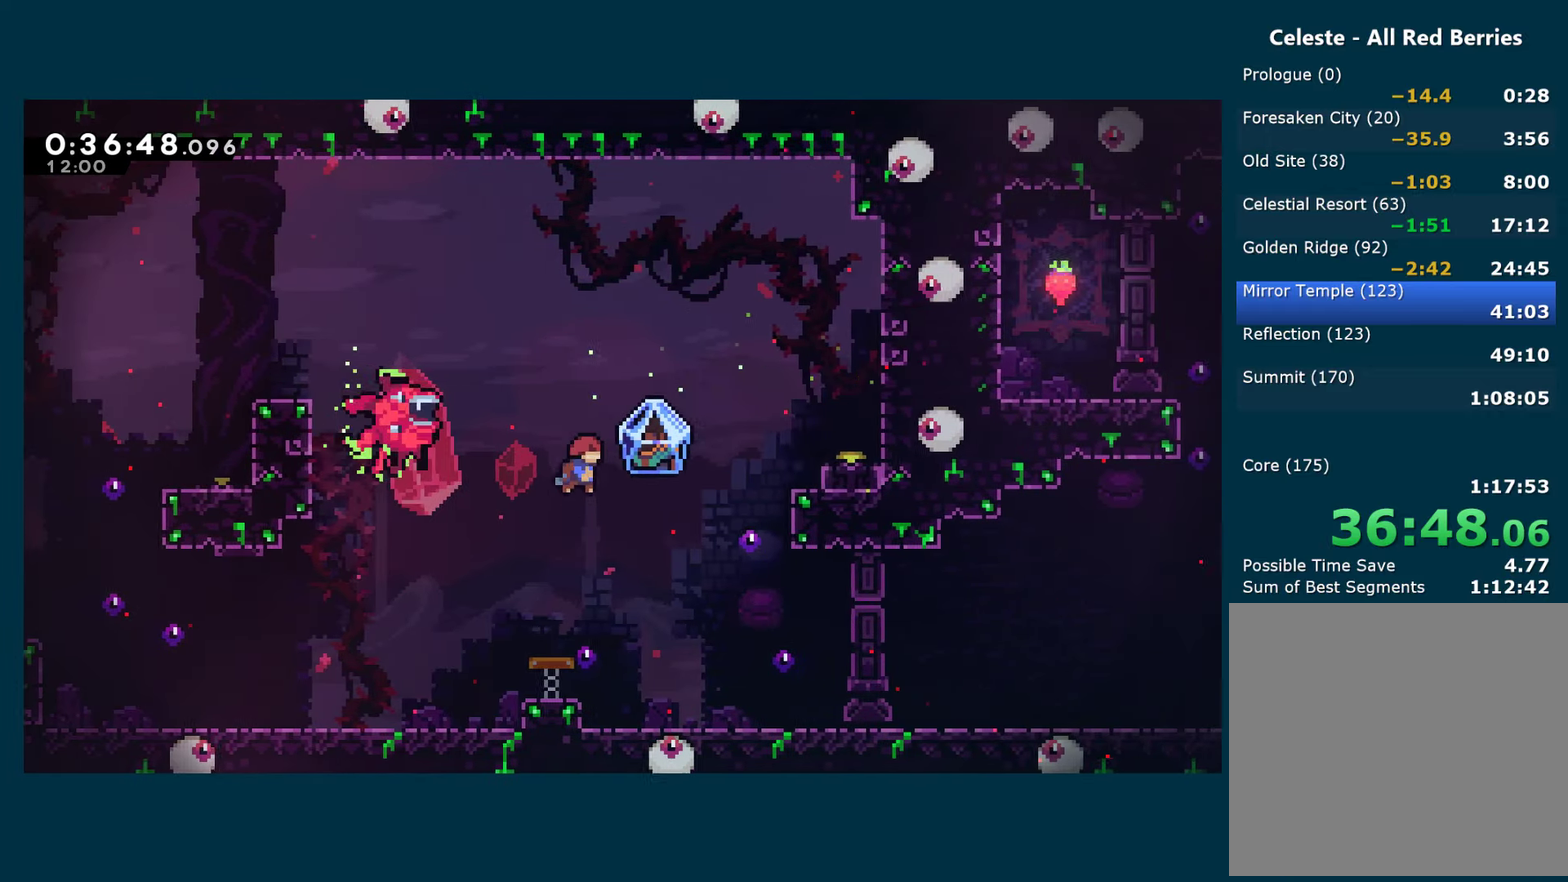
{"buttons": ["DPAD_RIGHT"], "left_stick": "center", "right_stick": "center", "events": [[317, "X", "down"], [433, "X", "up"]]}
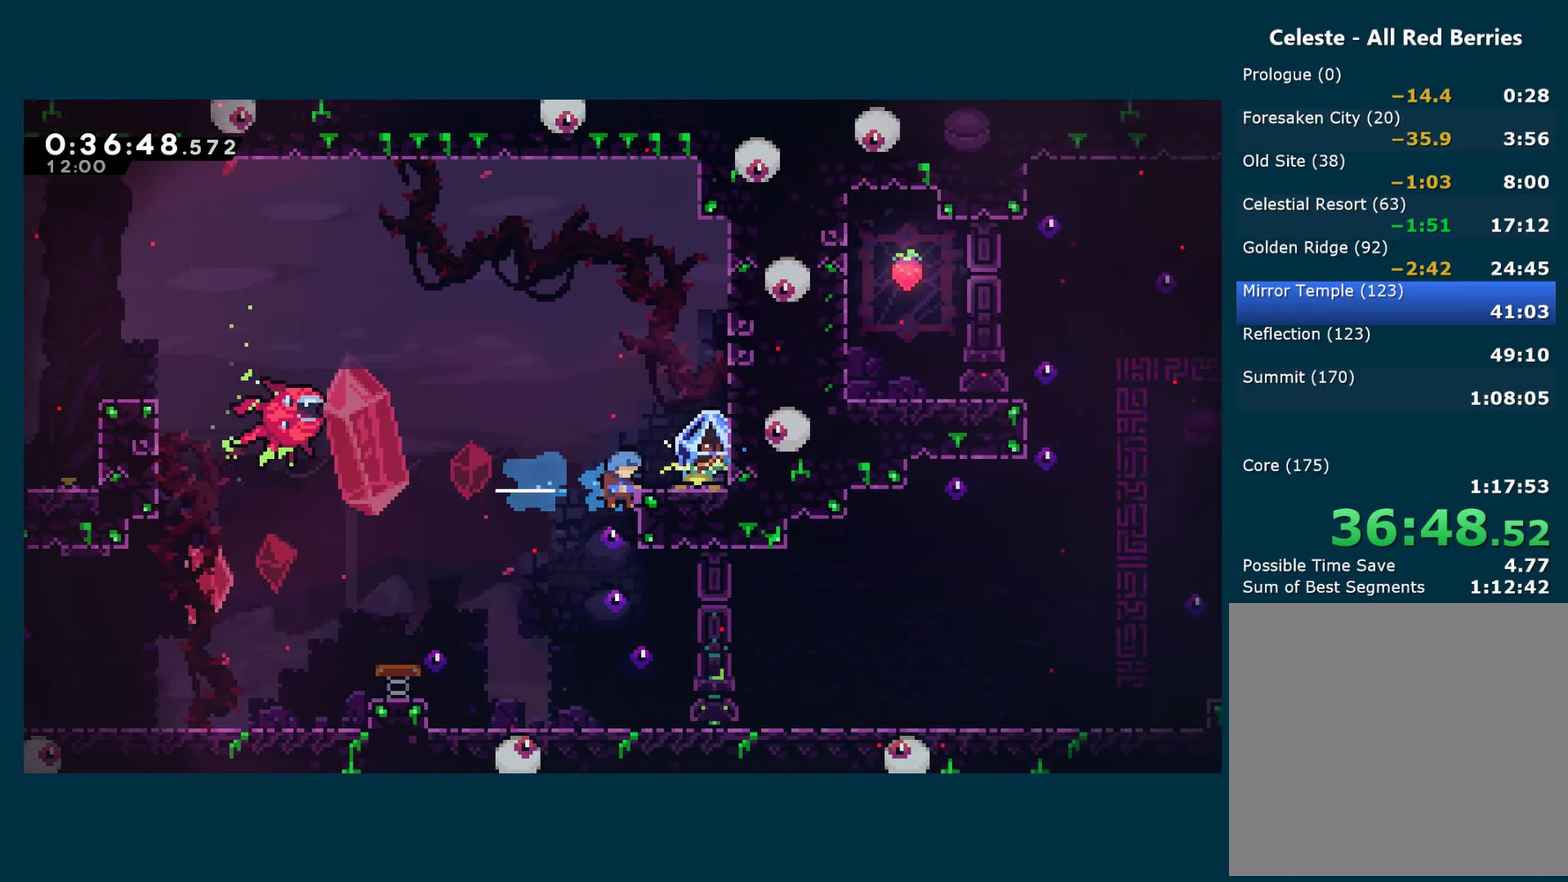
{"buttons": ["A", "R1", "DPAD_RIGHT"], "left_stick": "center", "right_stick": "center", "events": [[133, "DPAD_RIGHT", "up"], [267, "R1", "down"], [283, "DPAD_UP", "down"], [317, "A", "down"], [350, "DPAD_RIGHT", "down"], [433, "DPAD_UP", "up"]]}